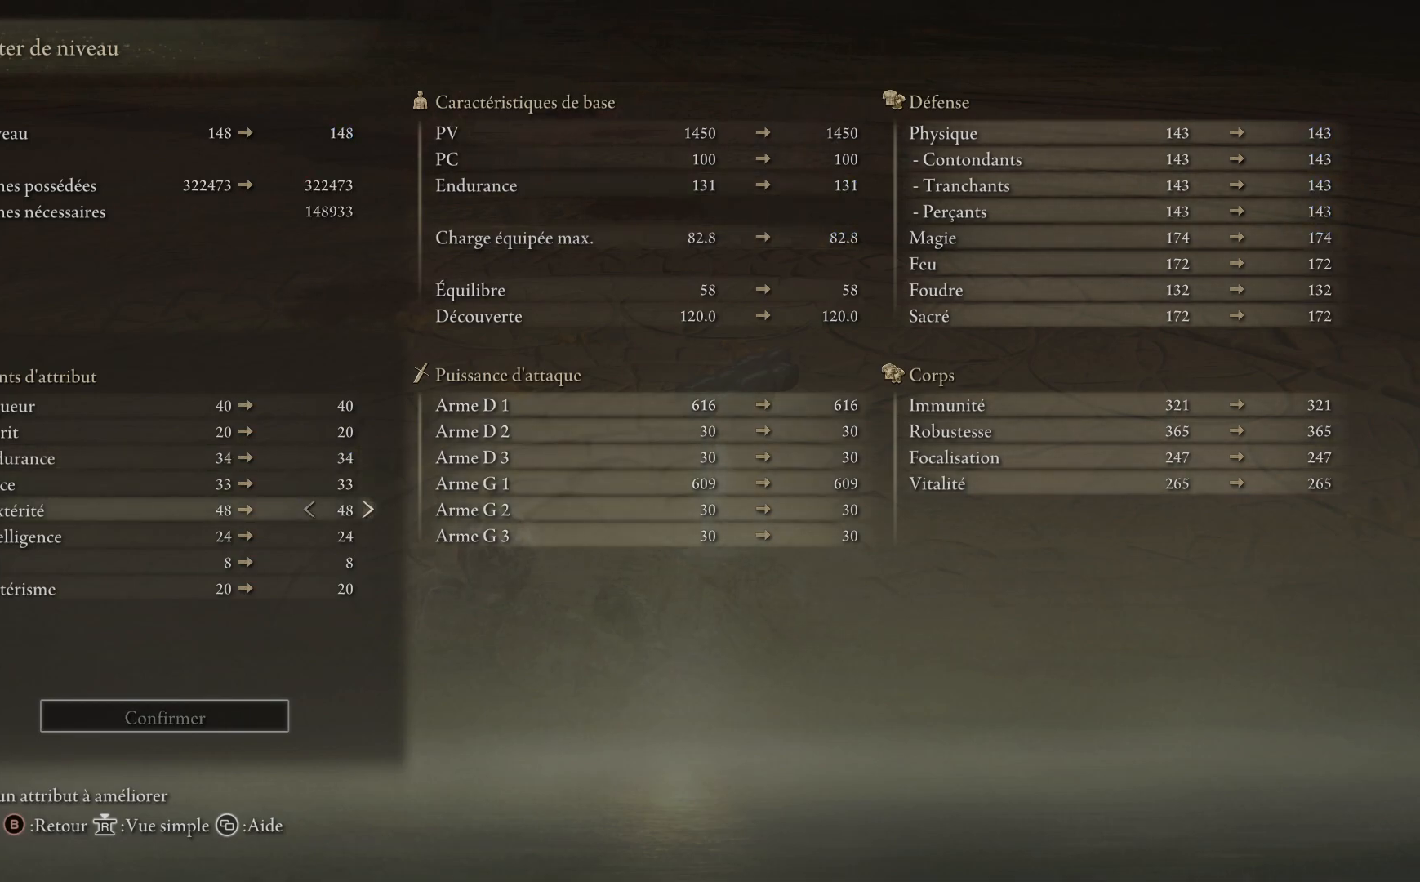
Gameplay with a controller (Xbox layout); each line is a JSON object with the inputs held at the frame after it. "events" lists button and stick changes between this image and that frame as [ms after this image, input, new state], when the widget could be followed in between. Not read: SHARE Z.
{"buttons": [], "left_stick": "center", "right_stick": "center", "events": [[67, "DPAD_RIGHT", "down"], [150, "DPAD_RIGHT", "up"], [217, "DPAD_RIGHT", "down"], [333, "DPAD_RIGHT", "up"], [400, "DPAD_RIGHT", "down"], [500, "DPAD_RIGHT", "up"]]}
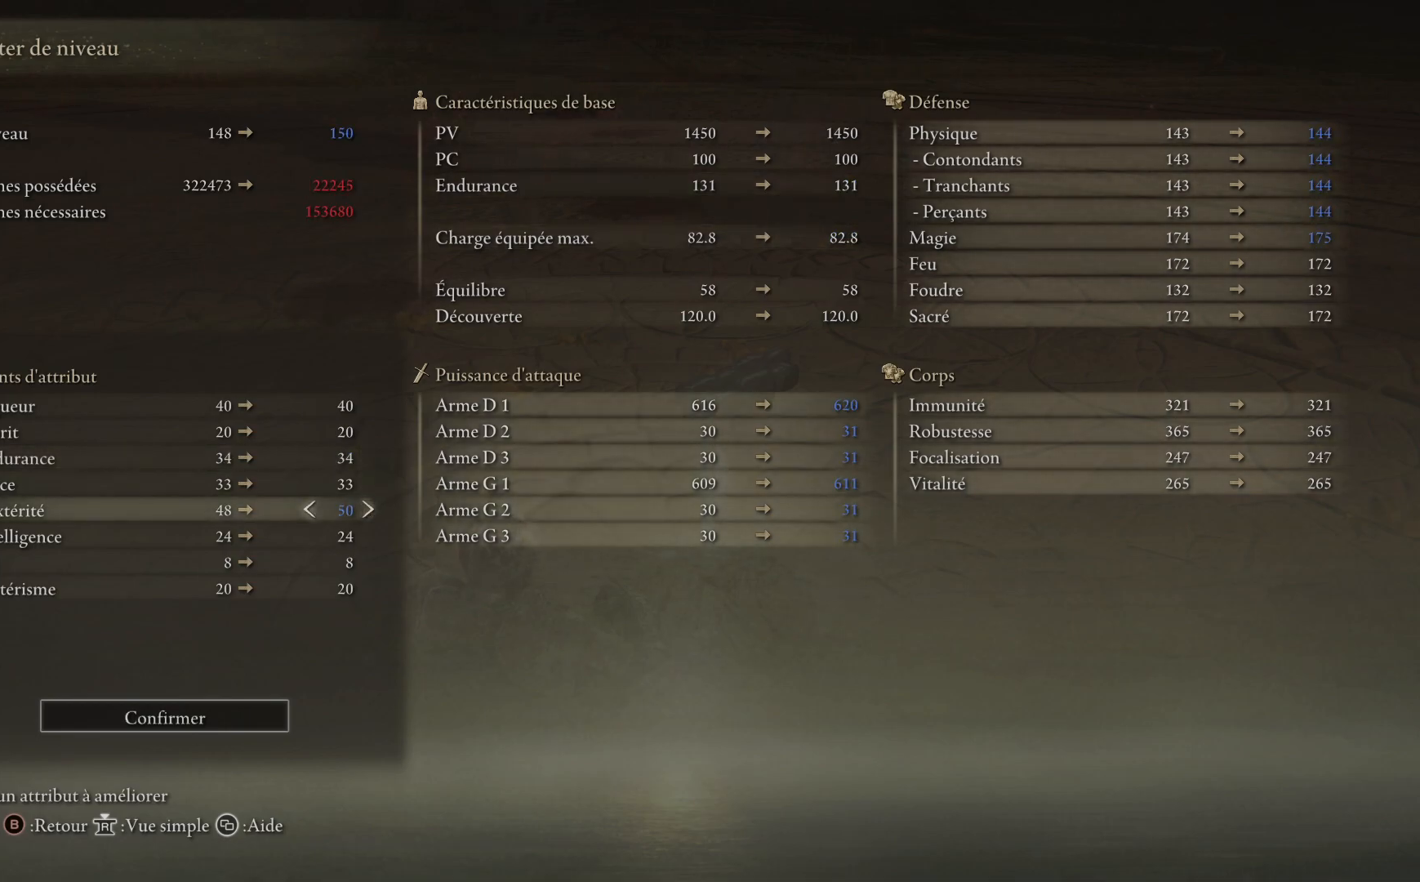
{"buttons": [], "left_stick": "center", "right_stick": "center", "events": []}
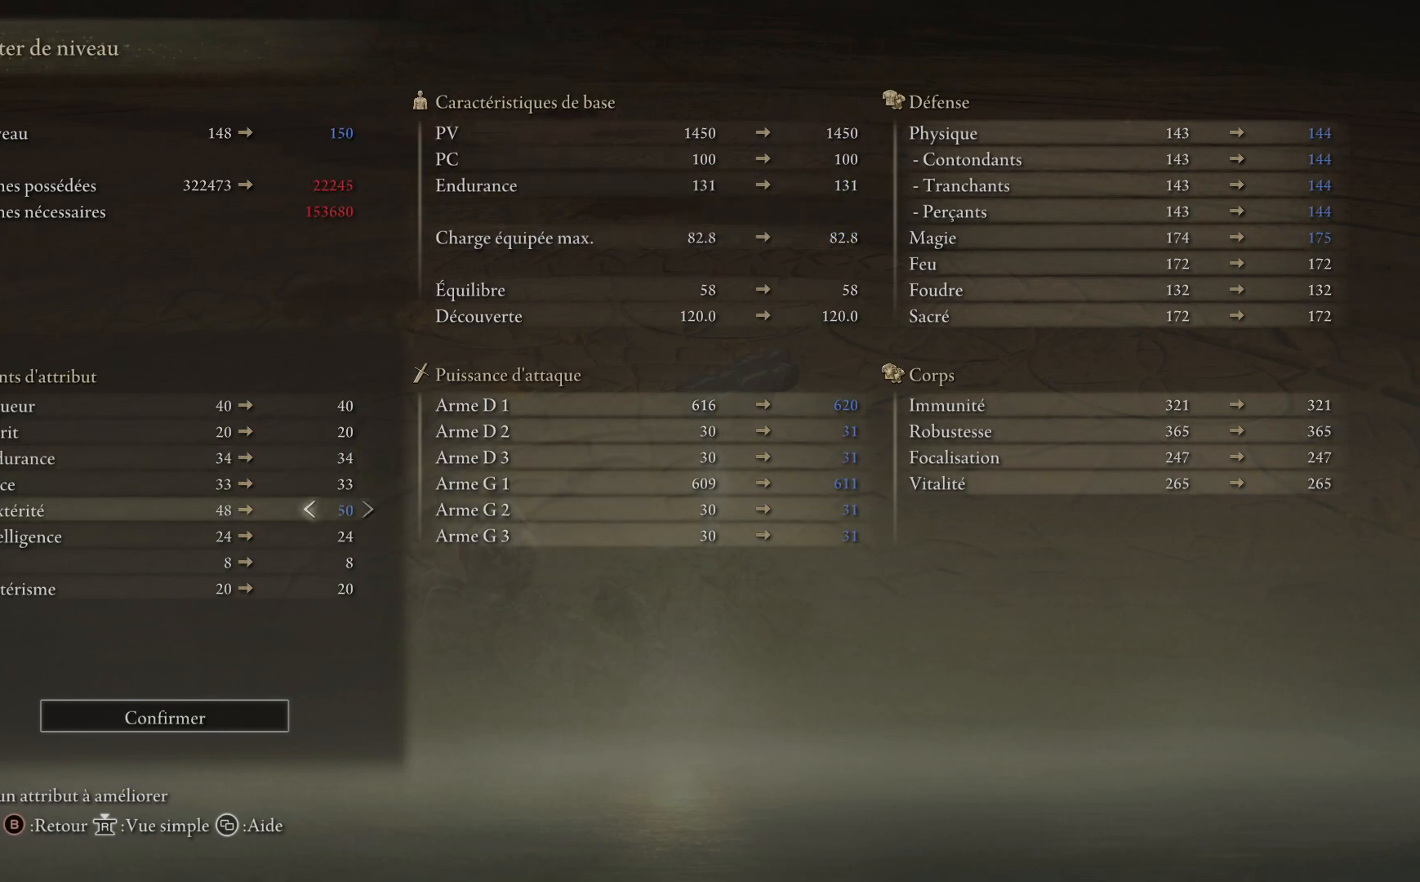
{"buttons": [], "left_stick": "center", "right_stick": "center", "events": []}
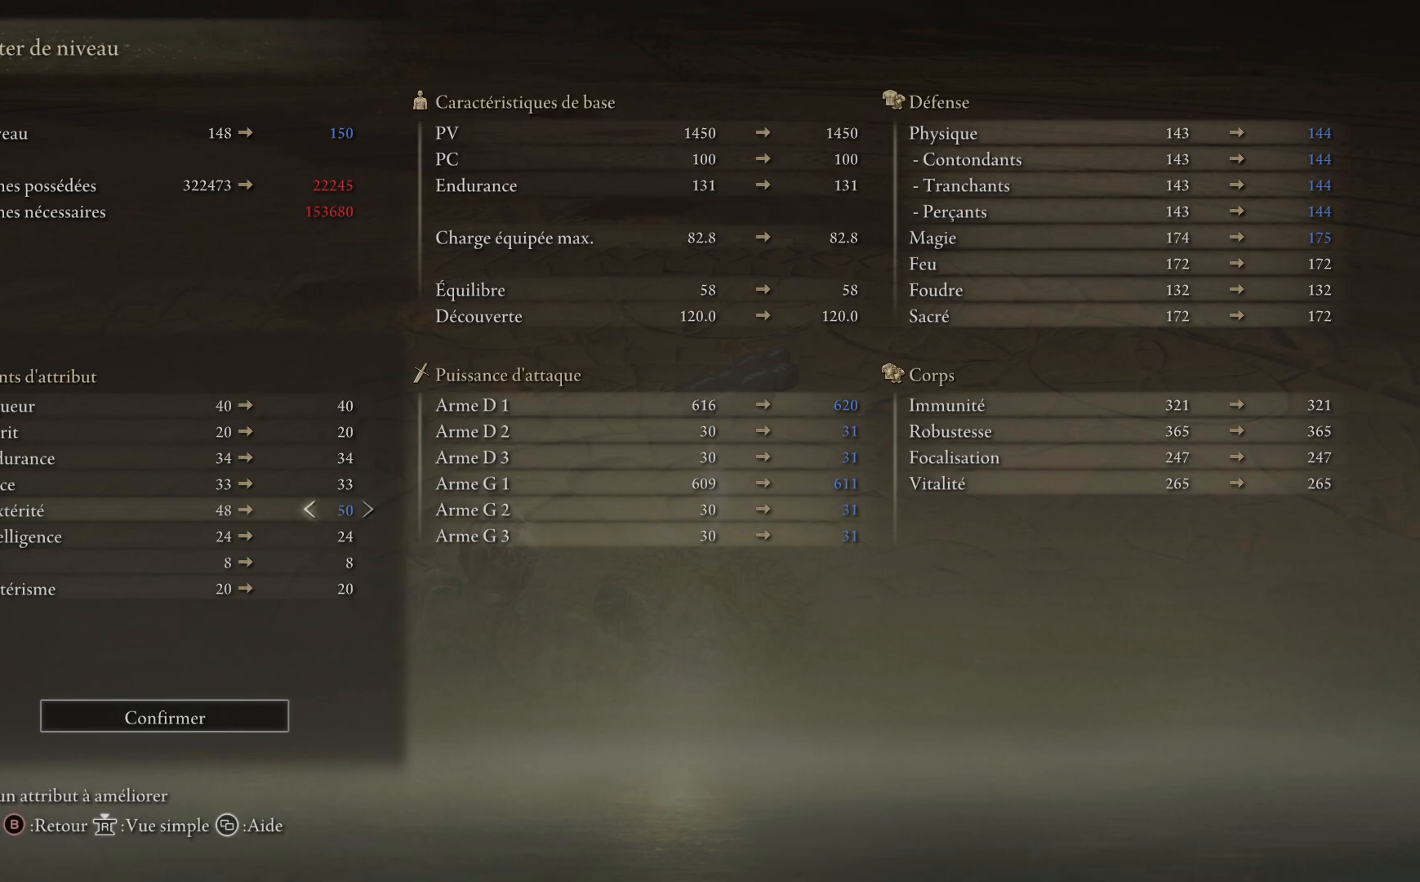
{"buttons": [], "left_stick": "center", "right_stick": "center", "events": [[167, "DPAD_LEFT", "down"], [267, "DPAD_LEFT", "up"]]}
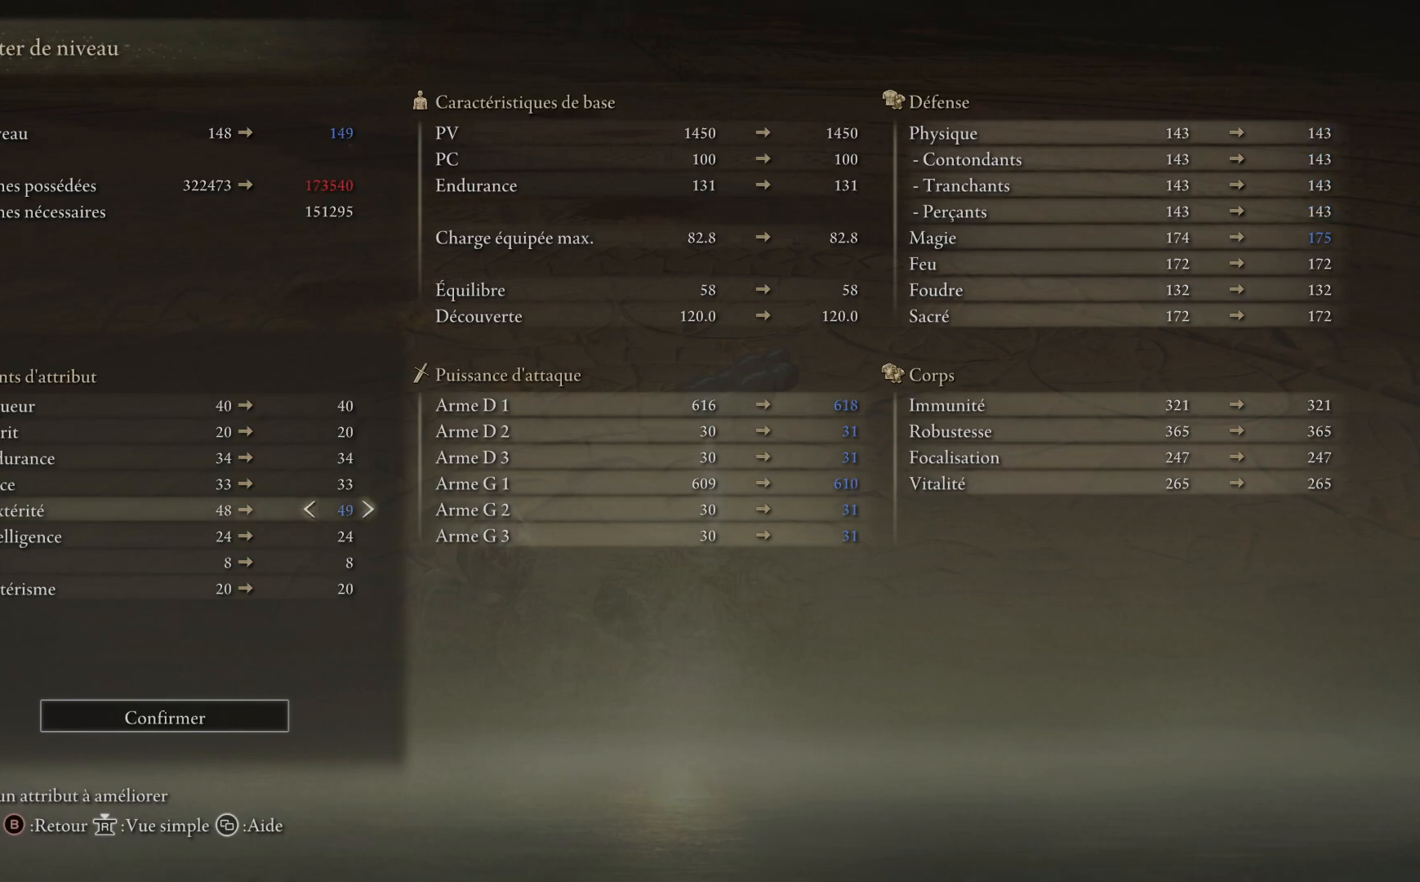
{"buttons": [], "left_stick": "center", "right_stick": "center", "events": [[67, "DPAD_RIGHT", "down"], [167, "DPAD_RIGHT", "up"]]}
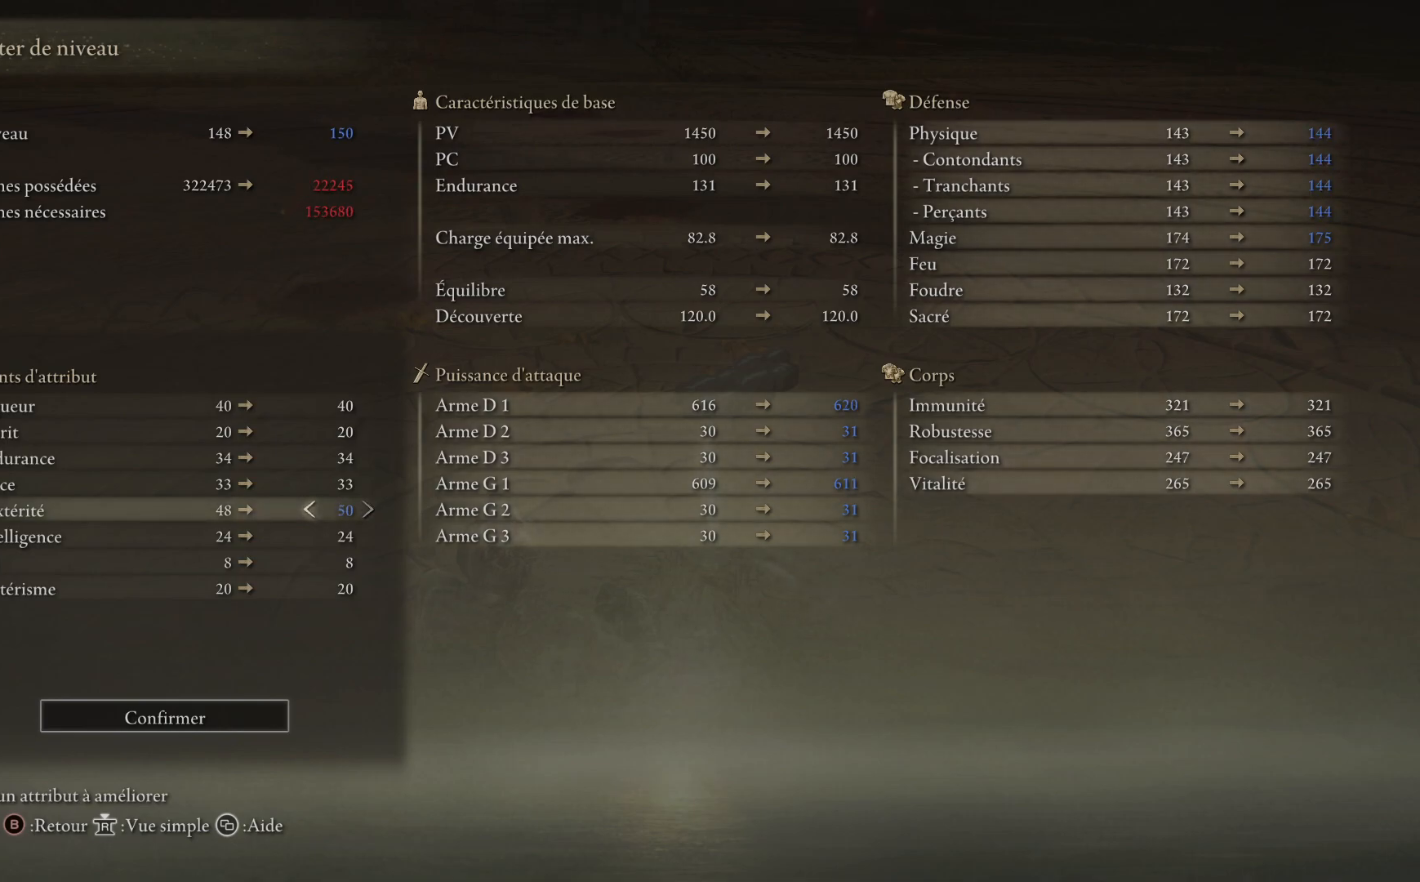
{"buttons": [], "left_stick": "center", "right_stick": "center", "events": []}
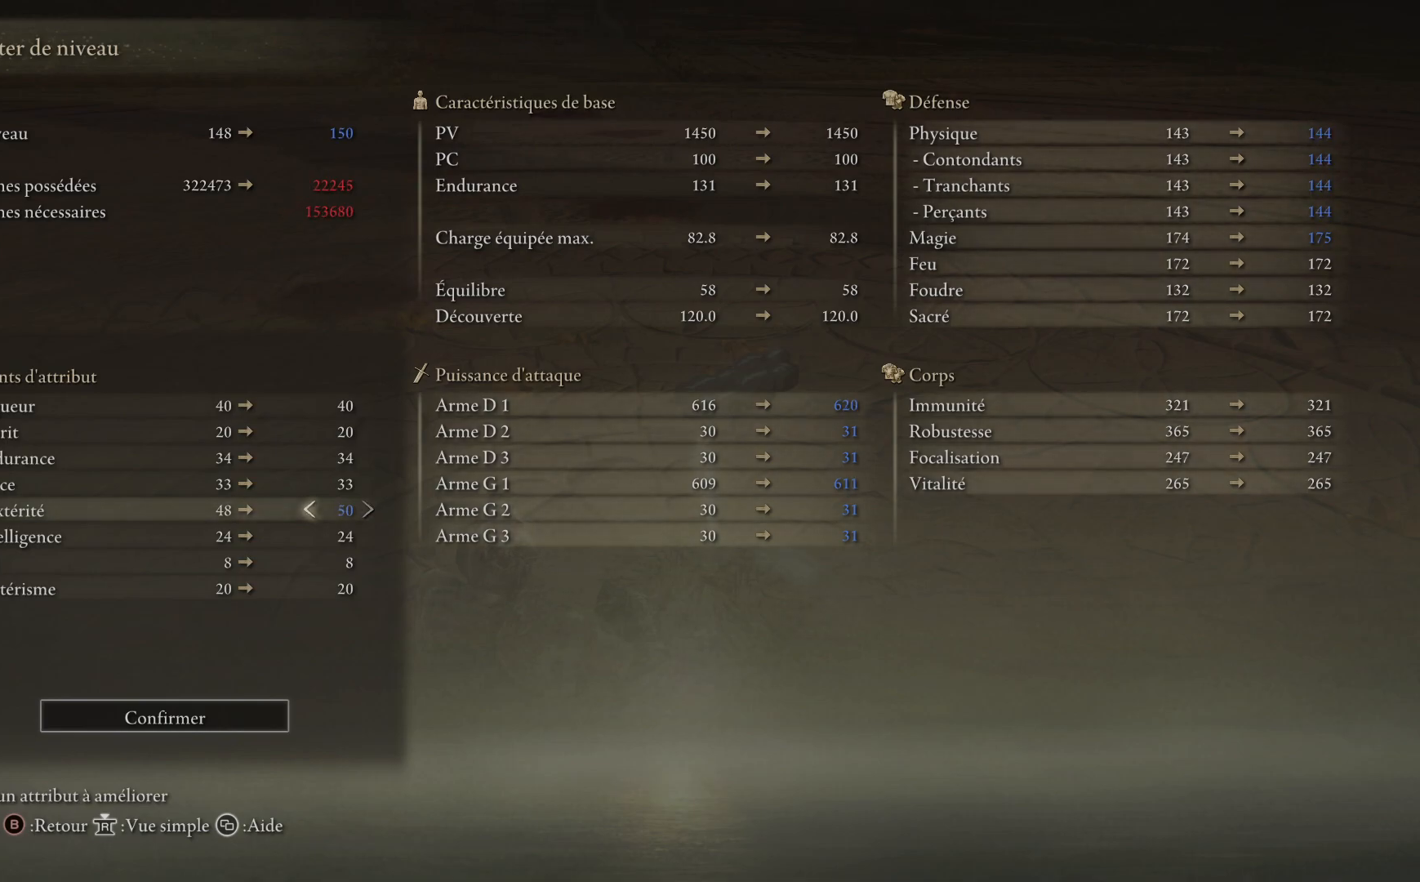
{"buttons": [], "left_stick": "center", "right_stick": "center", "events": [[300, "DPAD_LEFT", "down"], [367, "DPAD_LEFT", "up"]]}
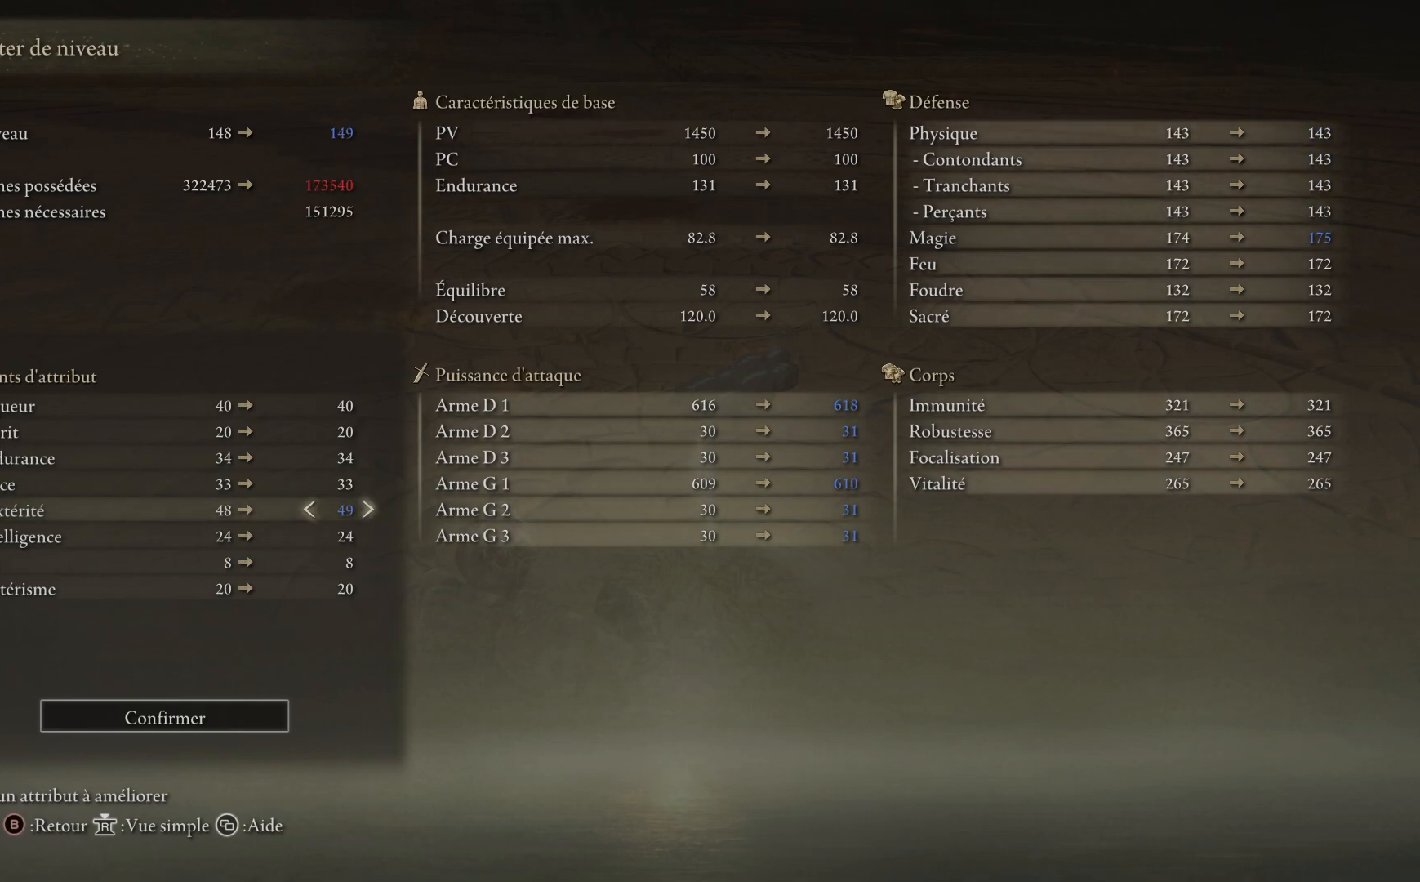
{"buttons": [], "left_stick": "center", "right_stick": "center", "events": [[33, "DPAD_RIGHT", "down"], [167, "DPAD_RIGHT", "up"]]}
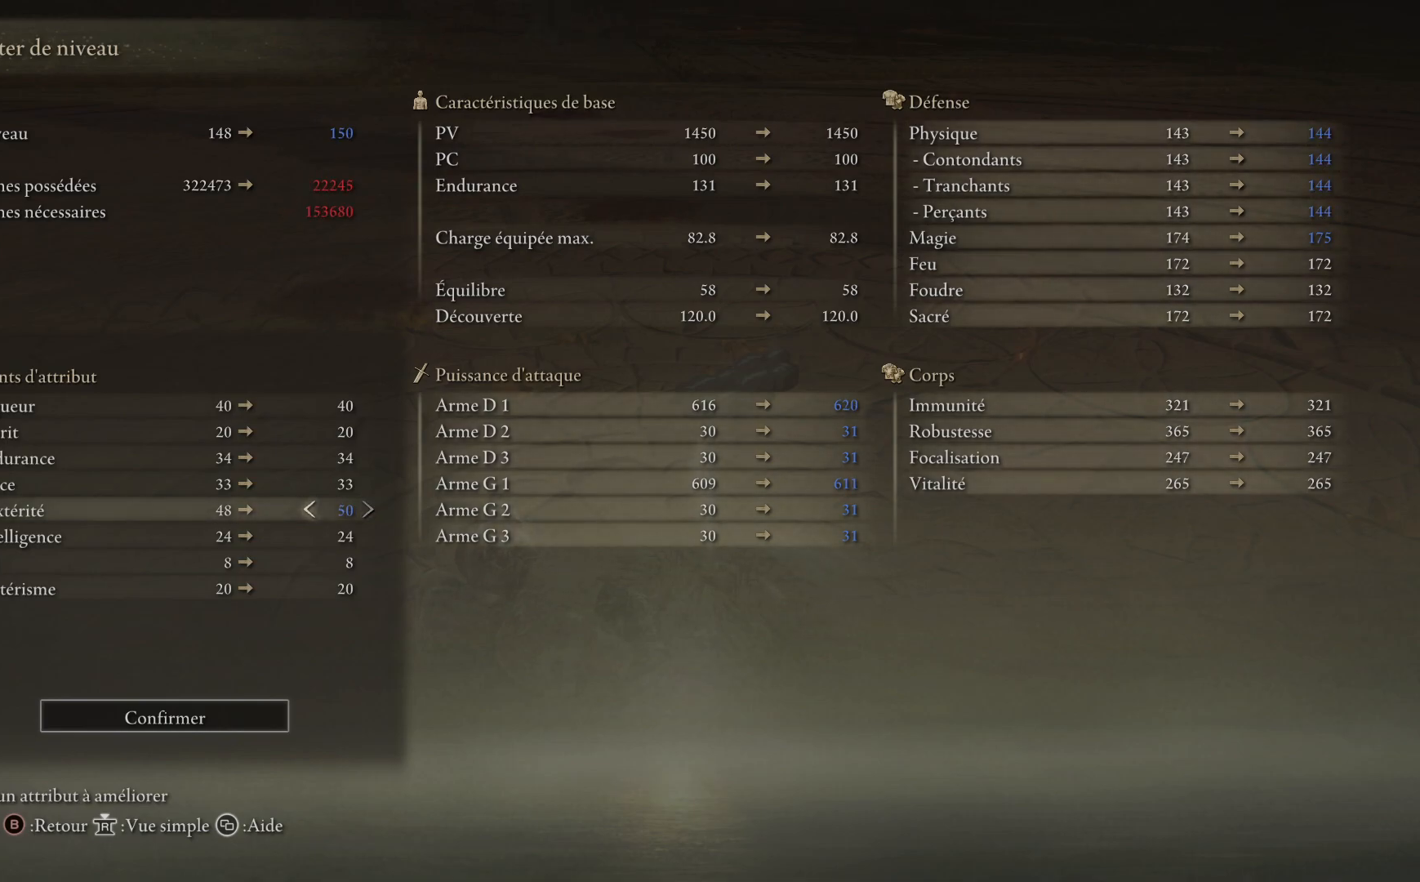
{"buttons": [], "left_stick": "center", "right_stick": "center", "events": []}
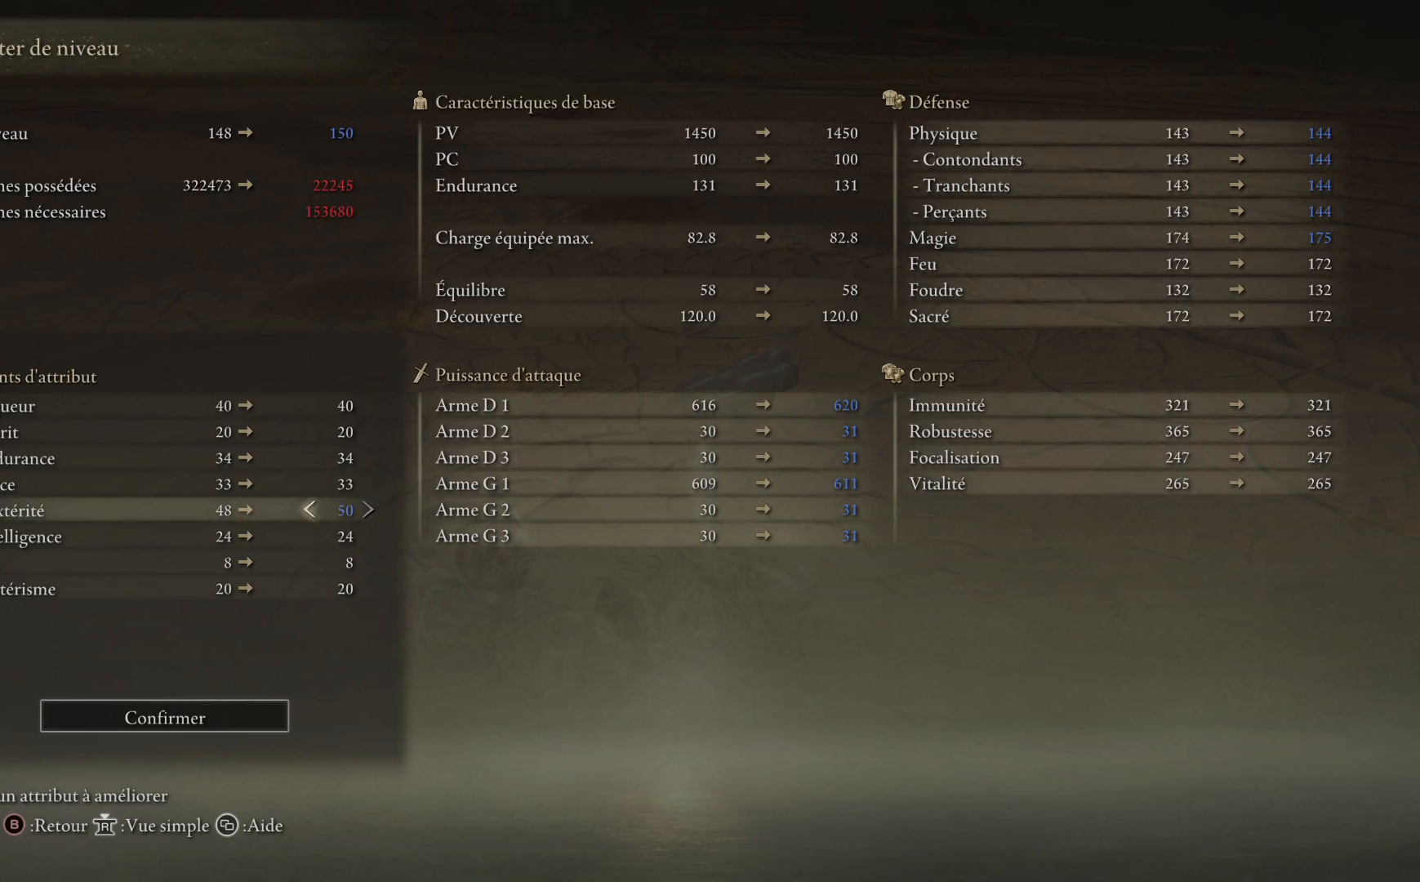
{"buttons": [], "left_stick": "center", "right_stick": "center", "events": []}
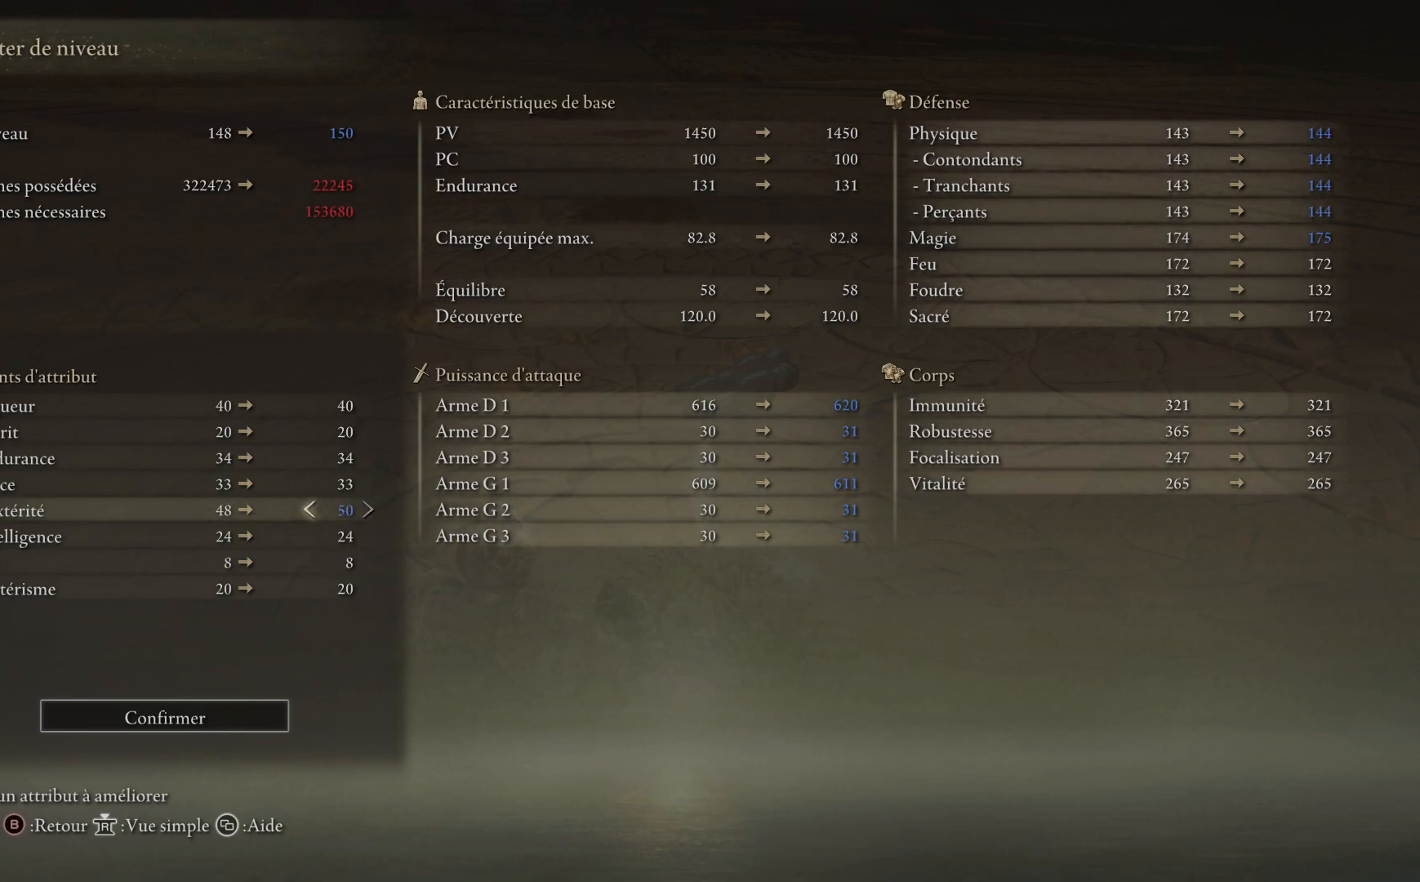
{"buttons": [], "left_stick": "center", "right_stick": "center", "events": []}
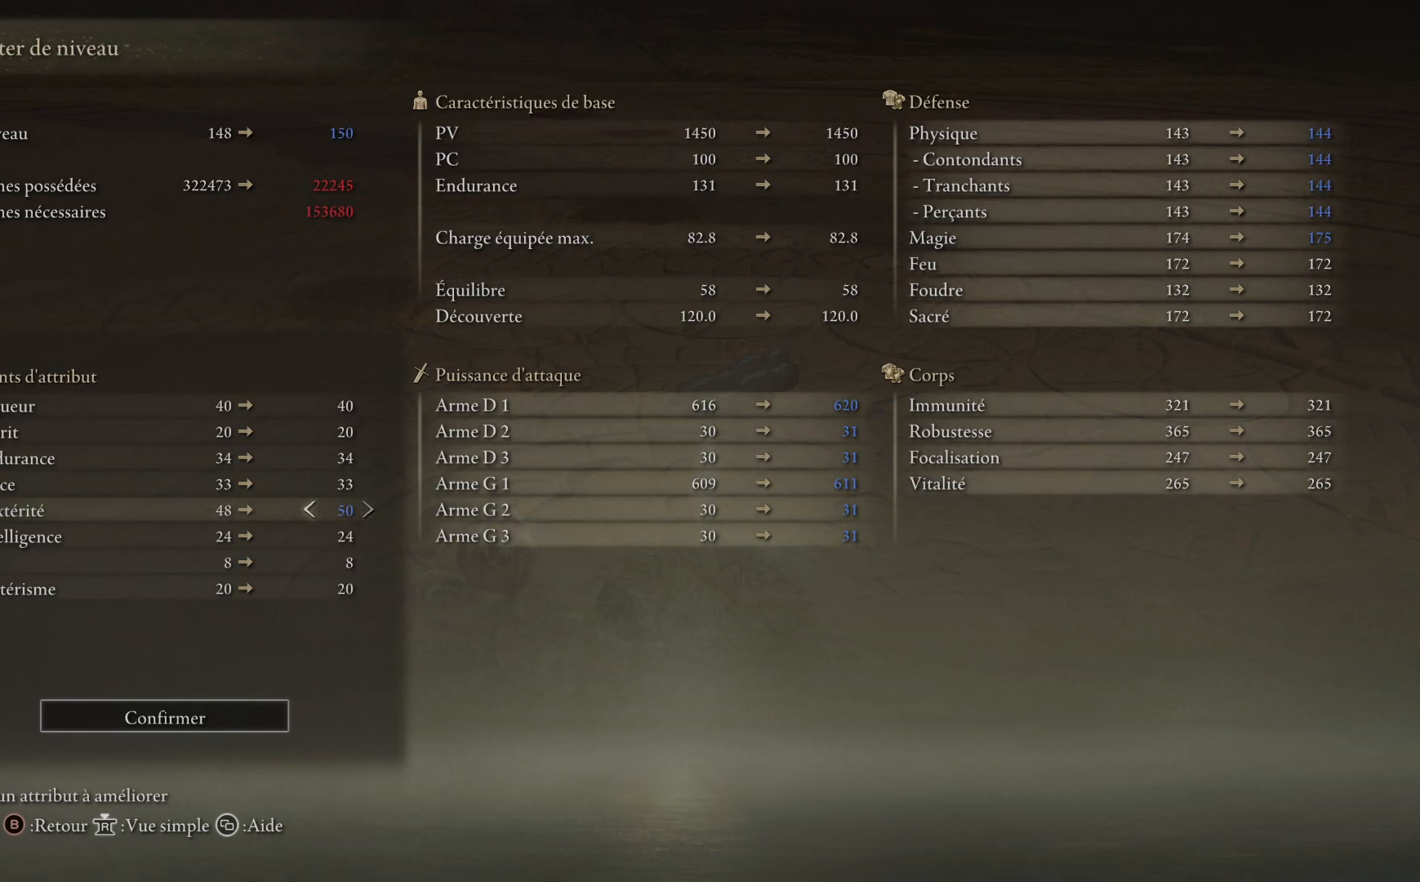
{"buttons": [], "left_stick": "center", "right_stick": "center", "events": [[100, "A", "down"], [283, "A", "up"]]}
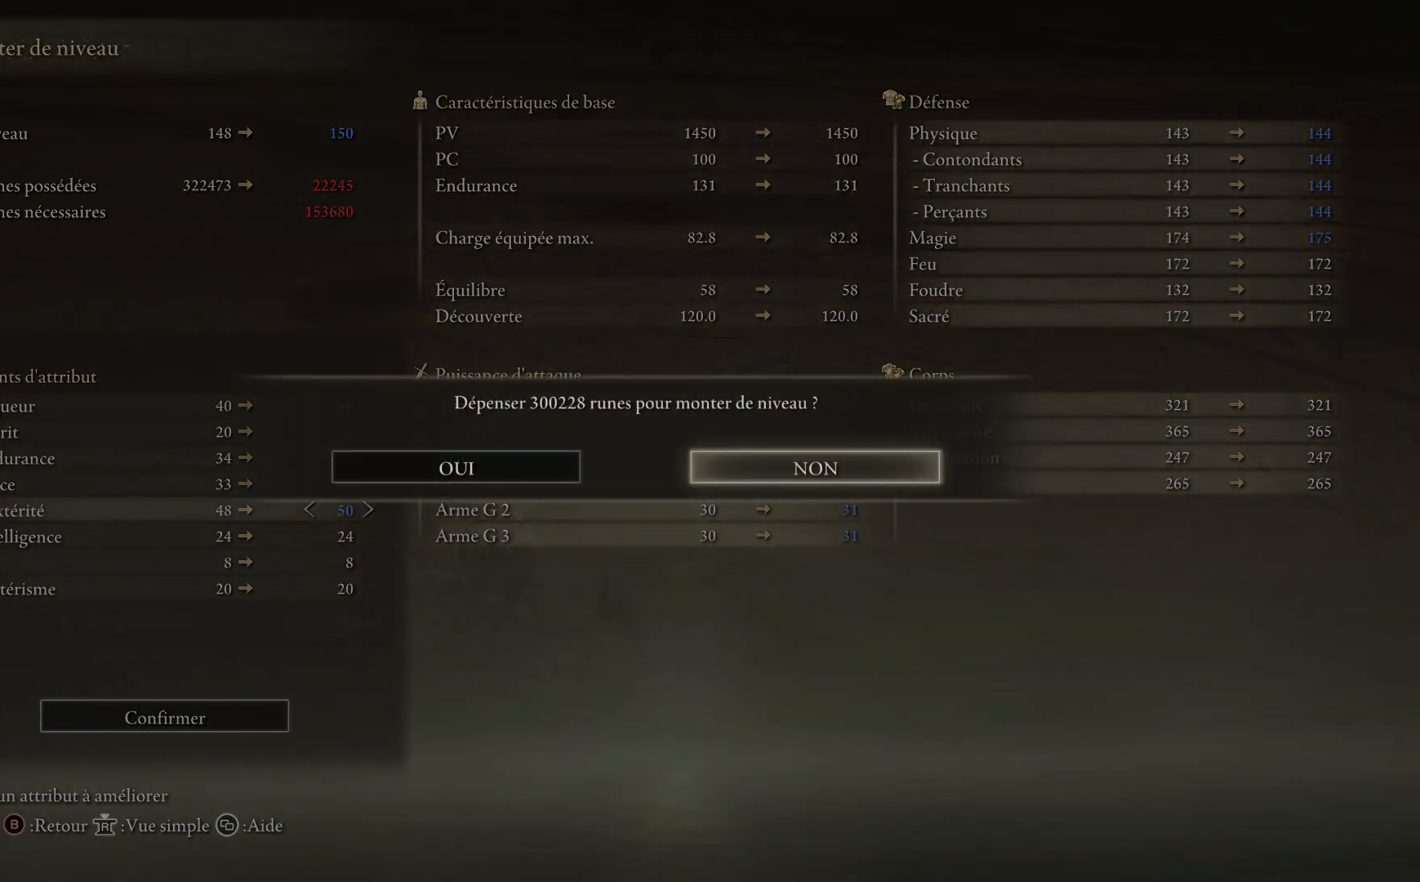
{"buttons": [], "left_stick": "center", "right_stick": "center", "events": [[50, "DPAD_LEFT", "down"], [167, "DPAD_LEFT", "up"], [283, "A", "down"], [417, "A", "up"]]}
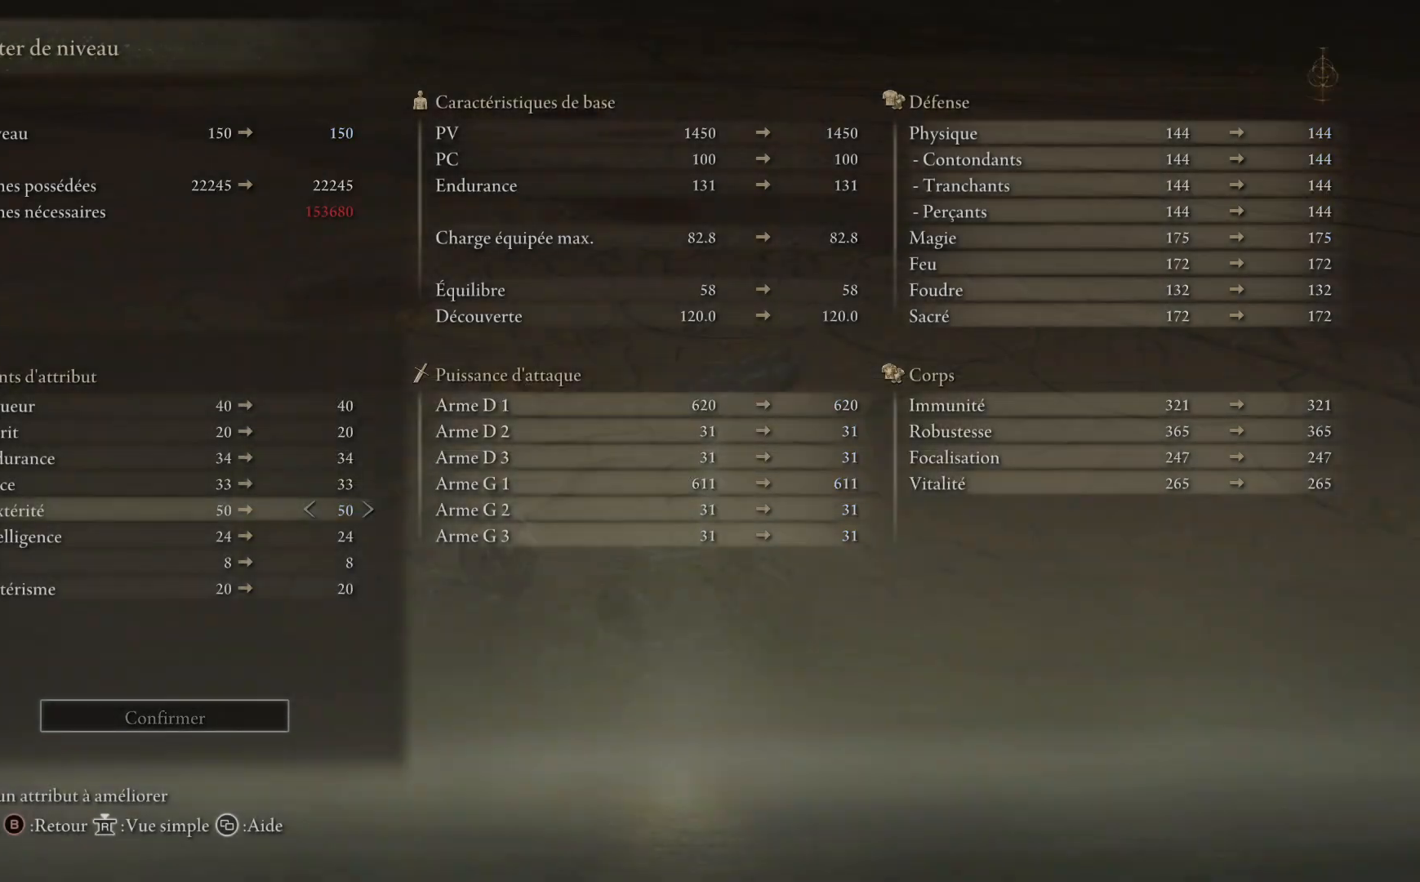
{"buttons": ["B"], "left_stick": "center", "right_stick": "center", "events": [[383, "B", "down"]]}
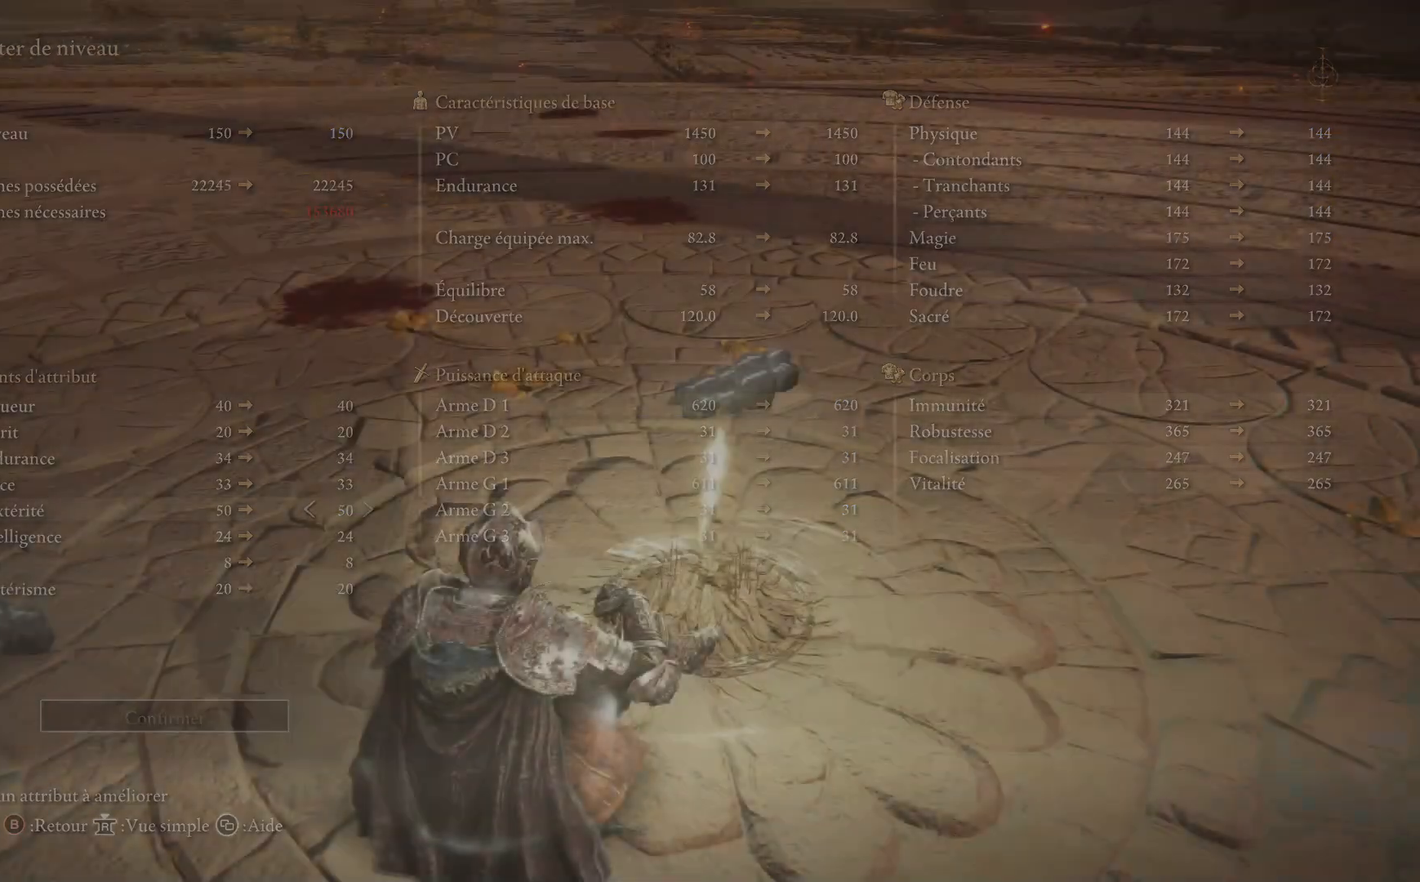
{"buttons": [], "left_stick": "center", "right_stick": "center", "events": [[17, "B", "up"], [283, "B", "down"], [417, "B", "up"]]}
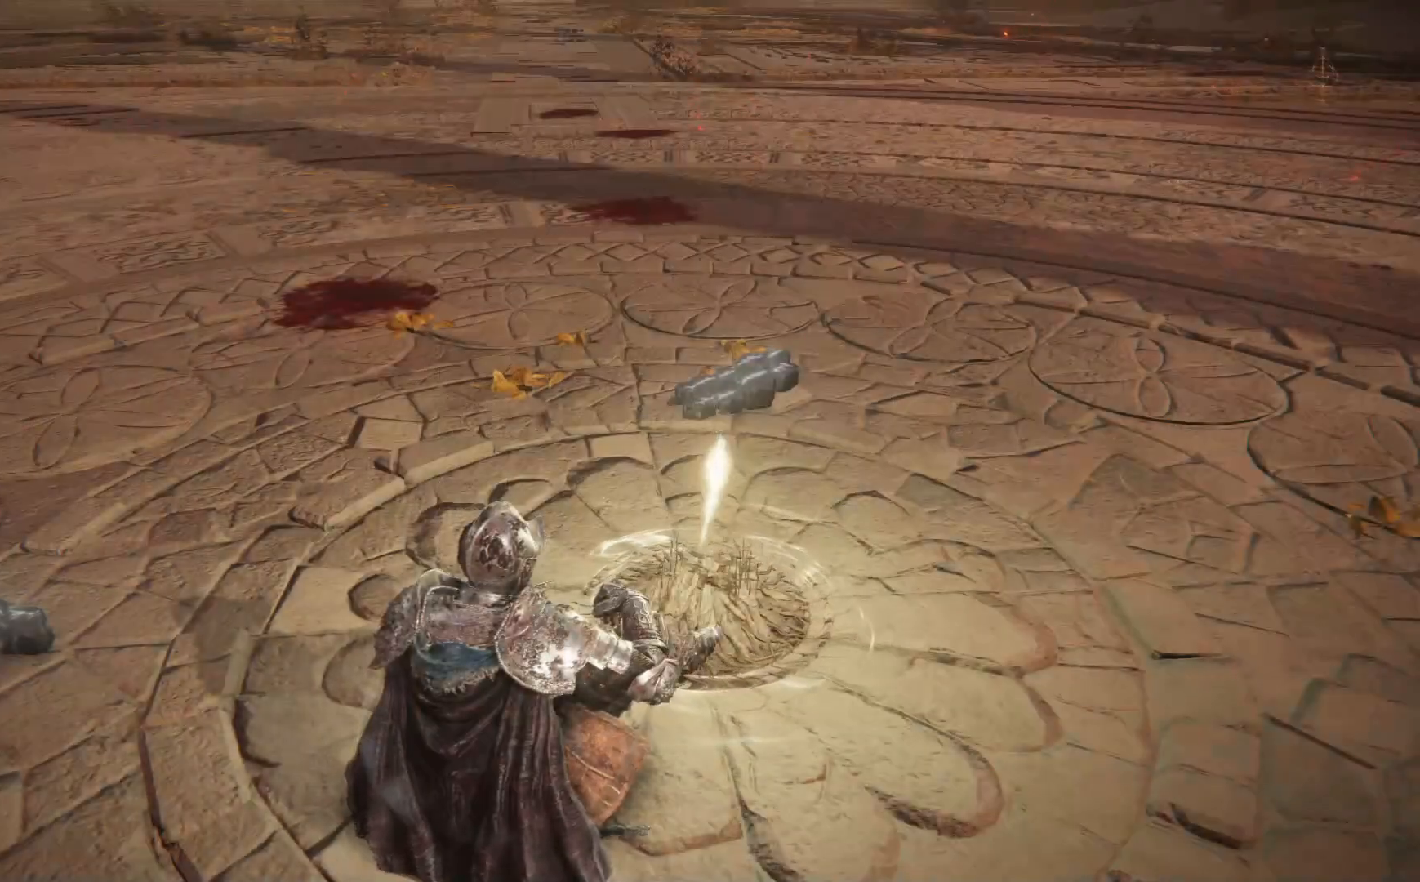
{"buttons": [], "left_stick": "down-left", "right_stick": "left", "events": [[83, "B", "down"], [183, "B", "up"], [367, "right_stick", "left"], [433, "left_stick", "down-left"]]}
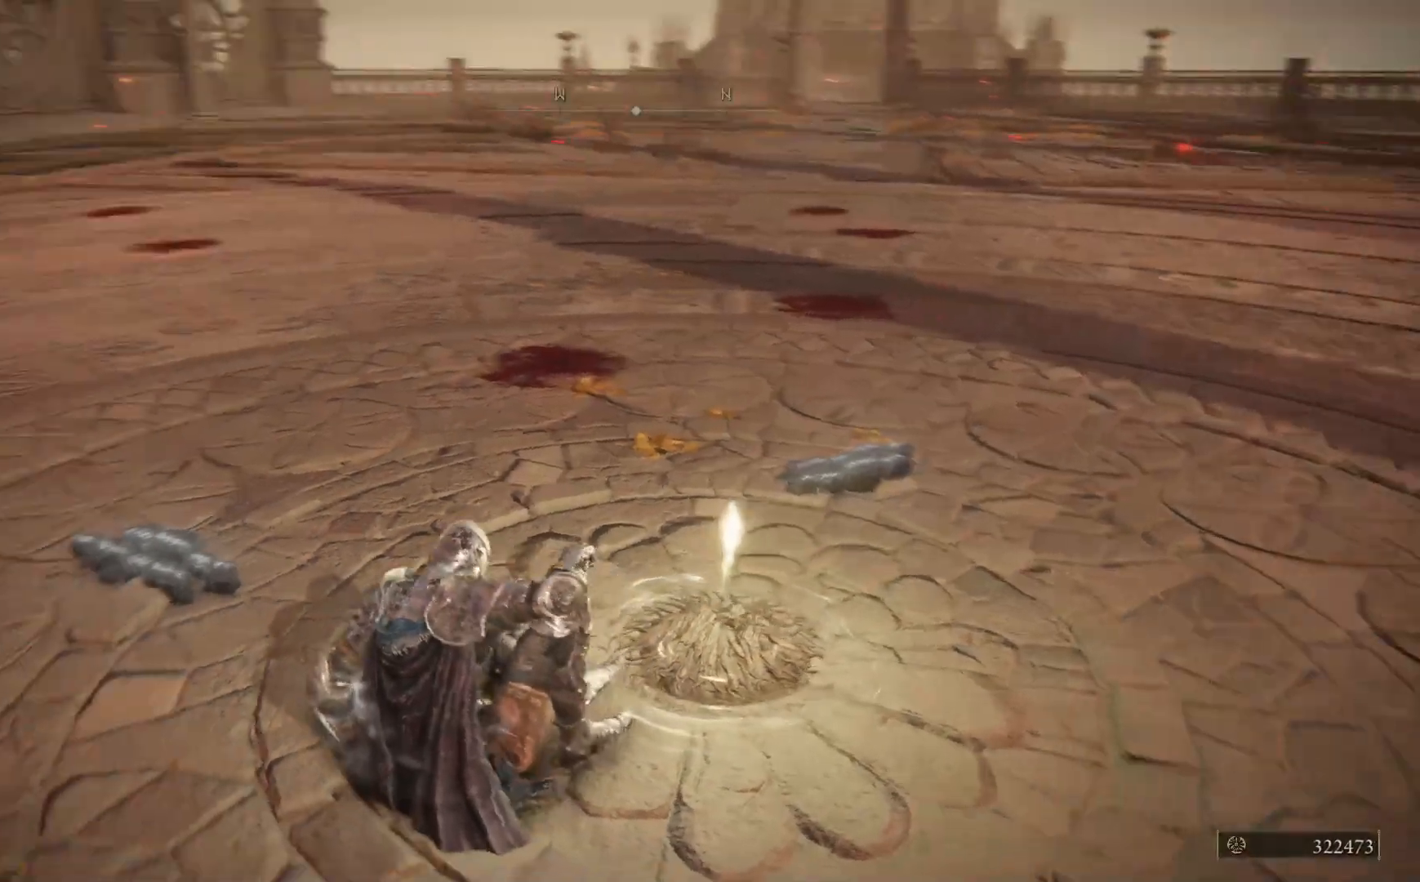
{"buttons": [], "left_stick": "left", "right_stick": "left", "events": [[317, "left_stick", "left"]]}
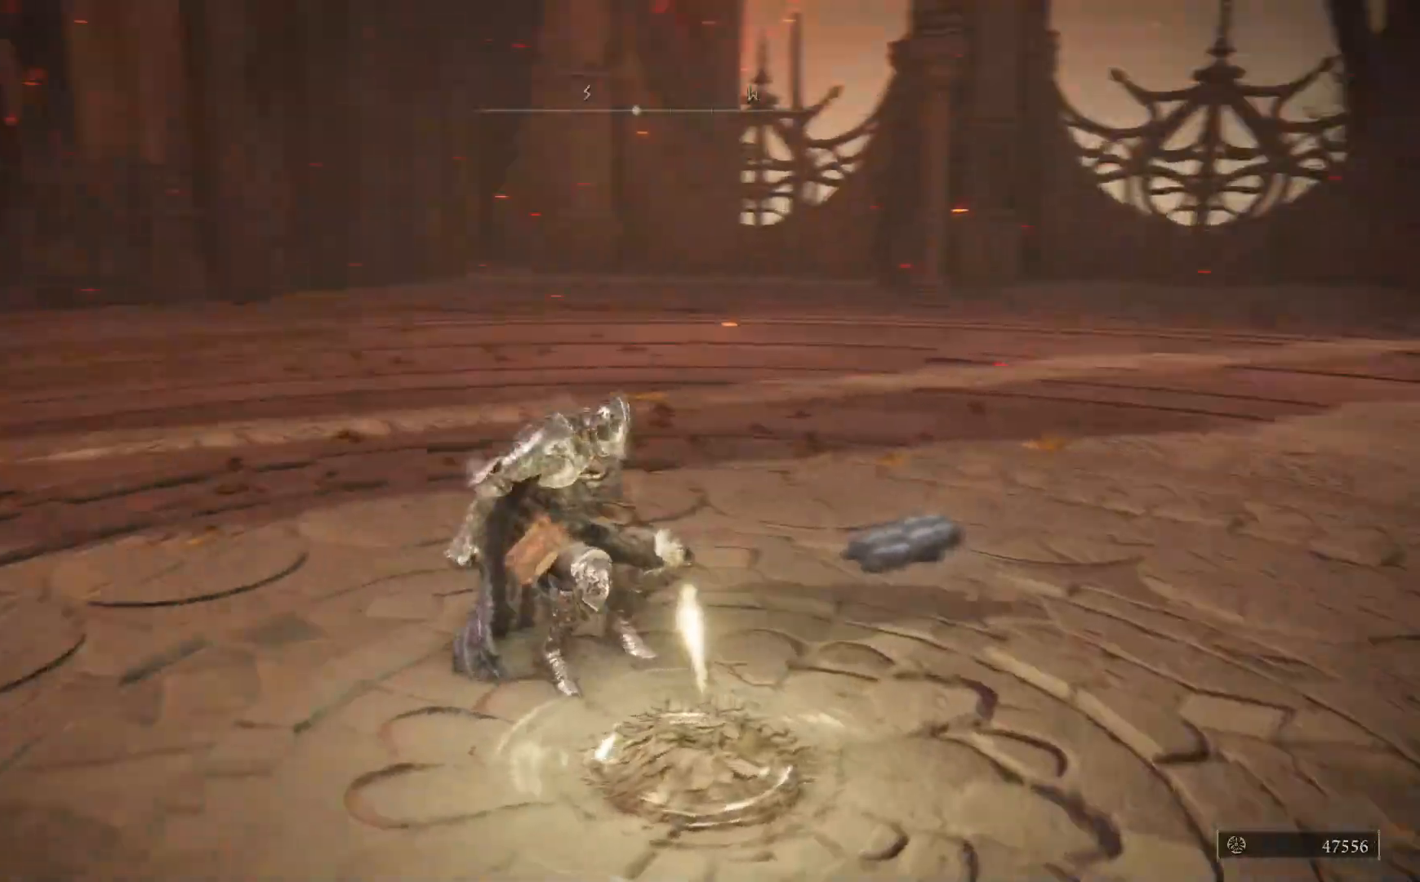
{"buttons": ["B"], "left_stick": "up-left", "right_stick": "center", "events": [[33, "left_stick", "up-left"], [267, "right_stick", "center"], [367, "B", "down"]]}
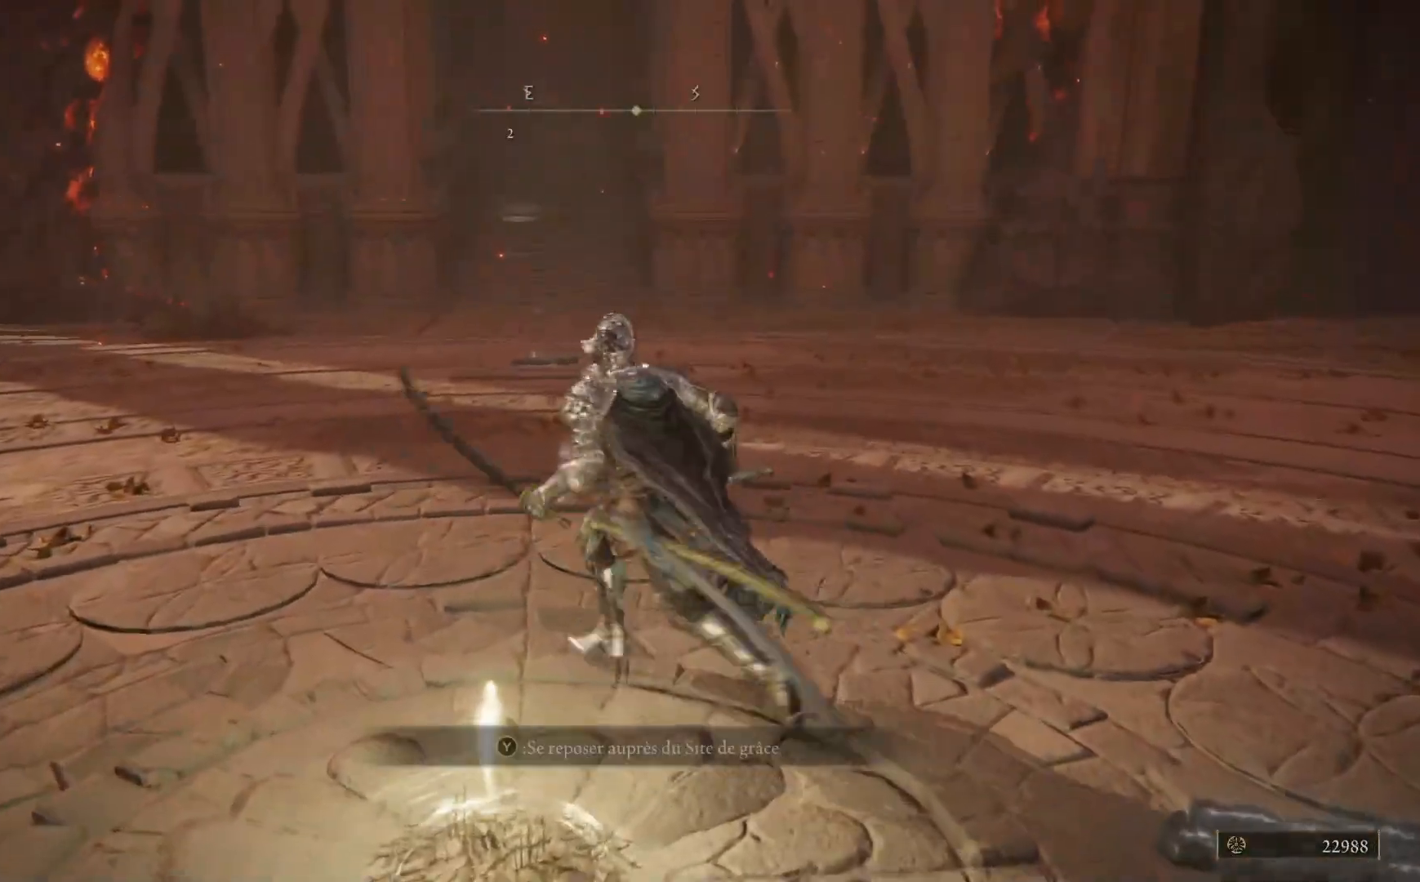
{"buttons": [], "left_stick": "up", "right_stick": "center", "events": [[200, "left_stick", "up"], [433, "B", "up"]]}
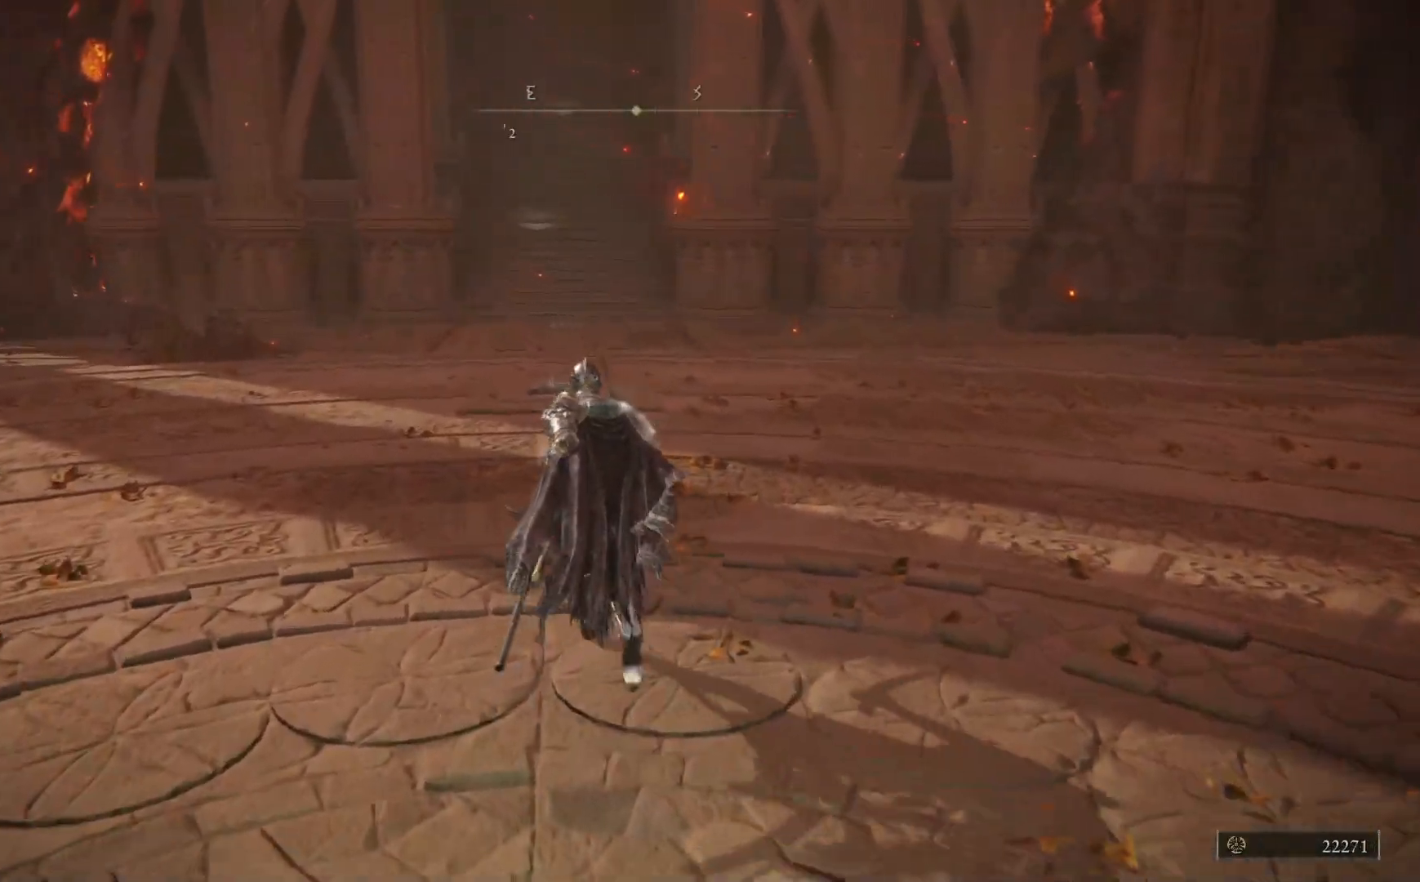
{"buttons": [], "left_stick": "up", "right_stick": "center", "events": [[100, "START", "down"], [217, "START", "up"]]}
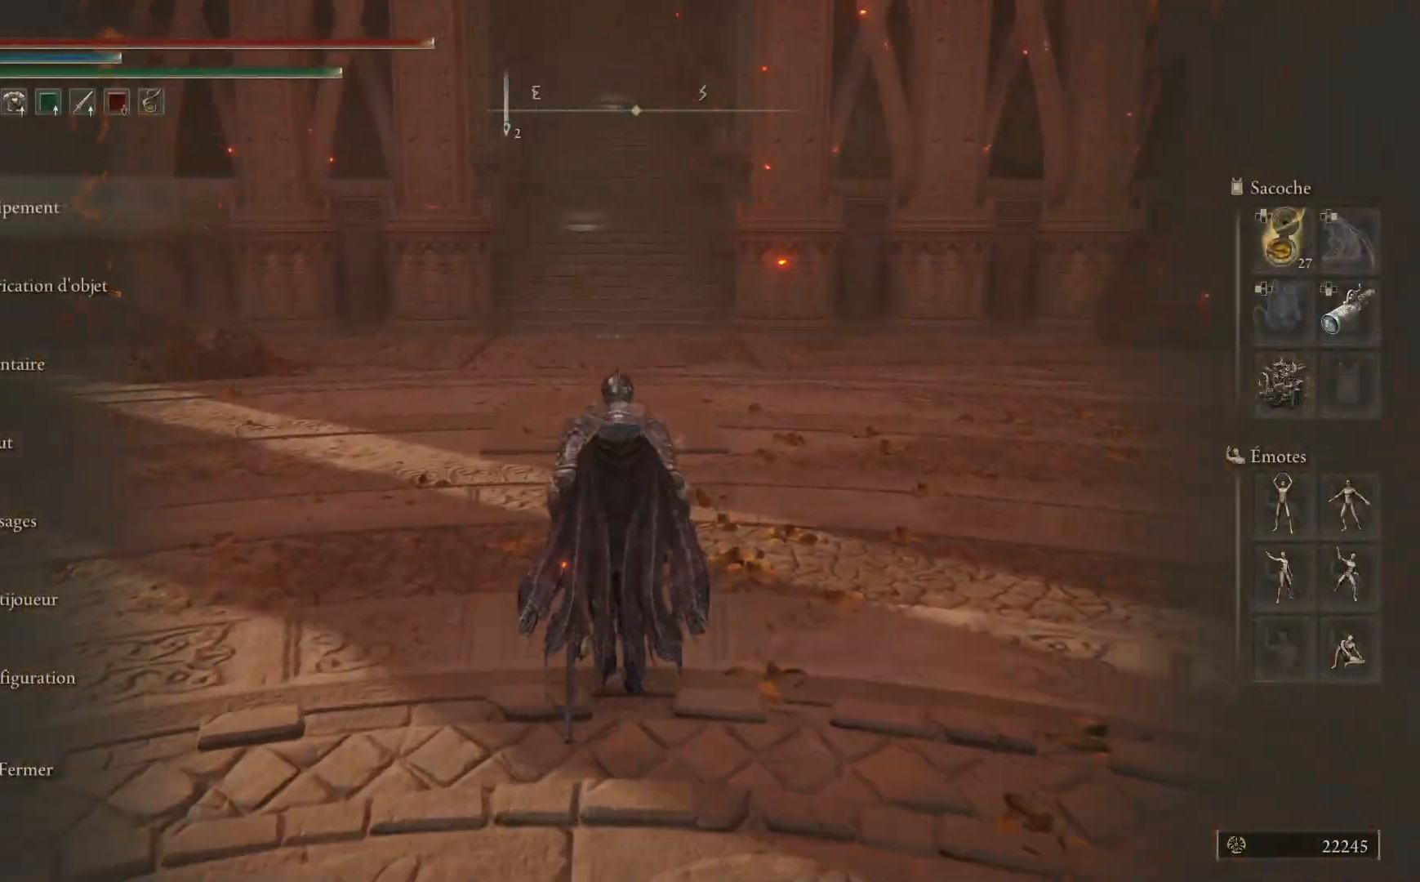
{"buttons": [], "left_stick": "up", "right_stick": "center", "events": []}
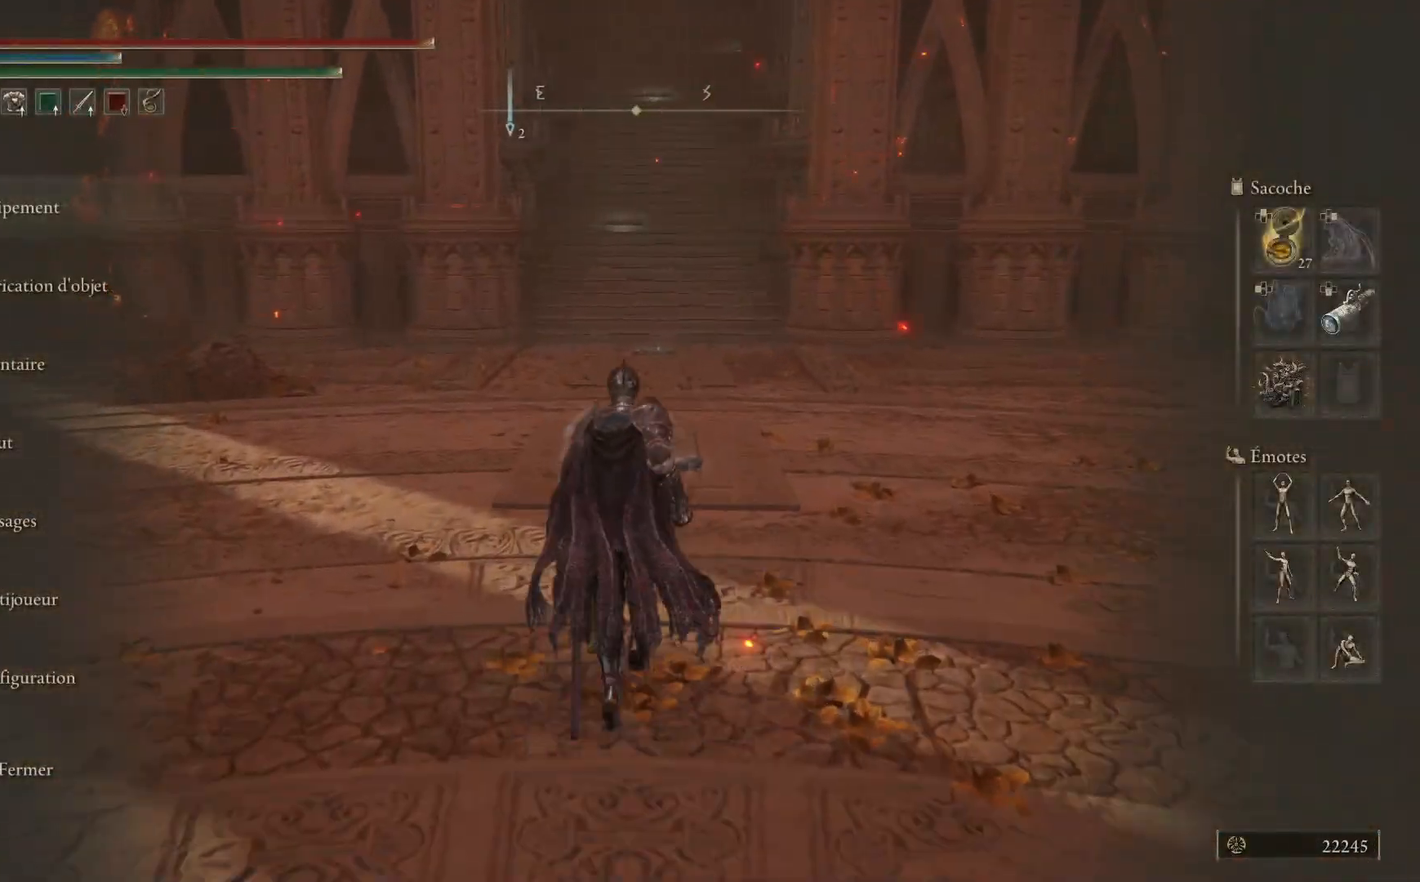
{"buttons": [], "left_stick": "up", "right_stick": "center", "events": [[50, "START", "down"], [217, "START", "up"]]}
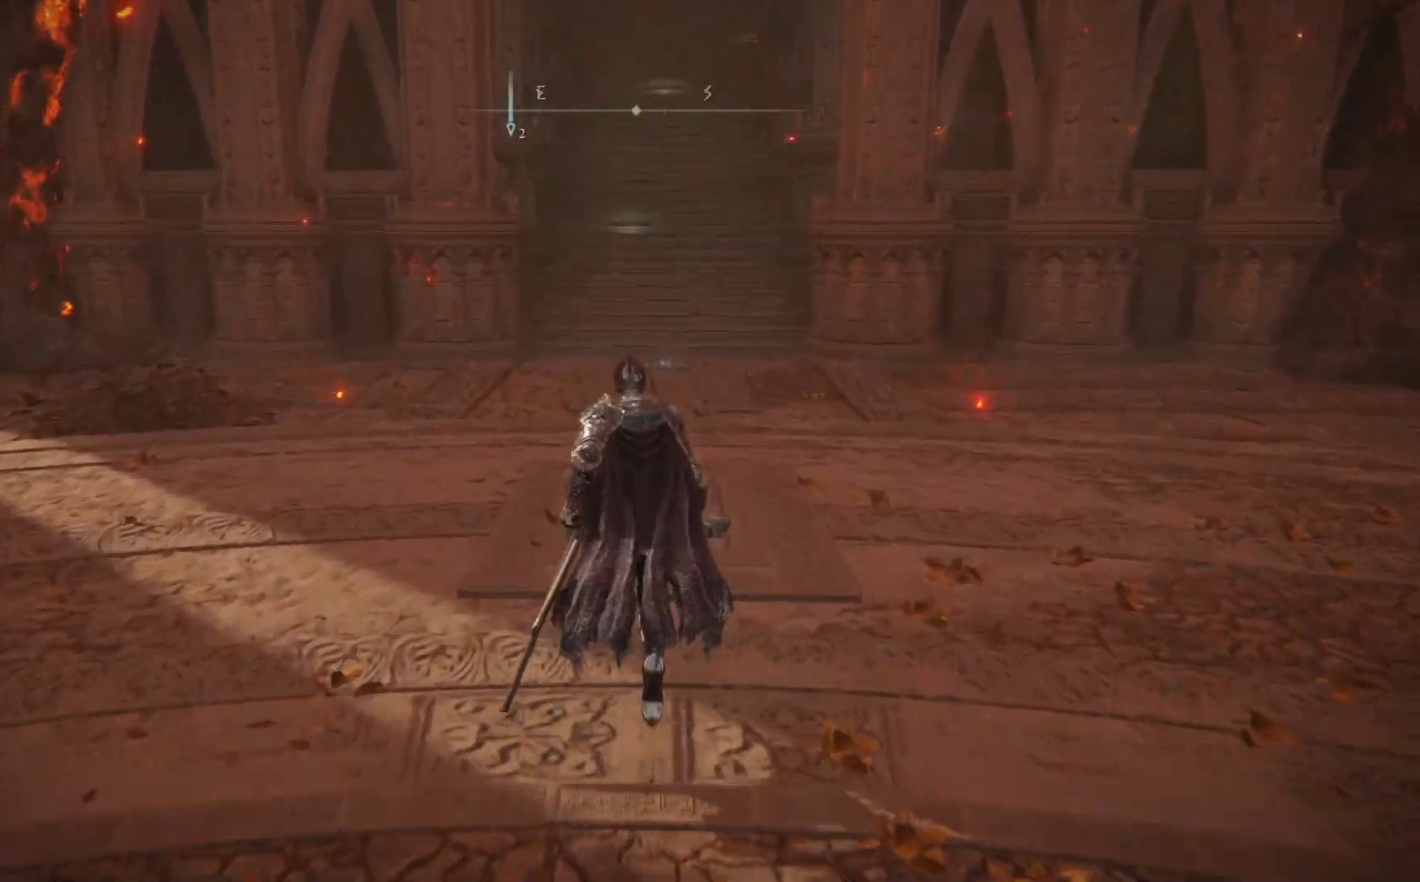
{"buttons": [], "left_stick": "up", "right_stick": "center", "events": []}
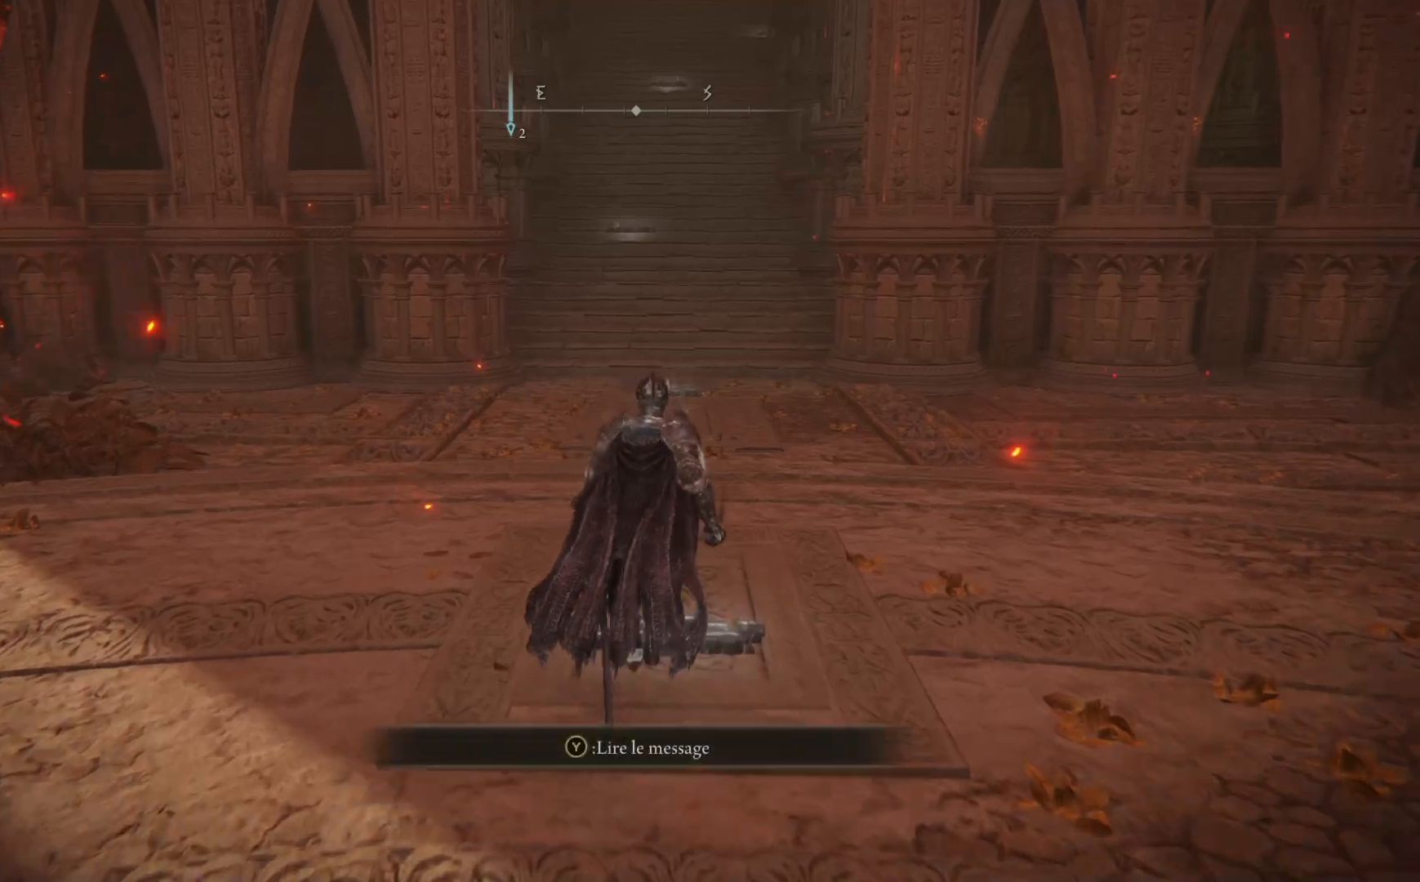
{"buttons": [], "left_stick": "up", "right_stick": "center", "events": []}
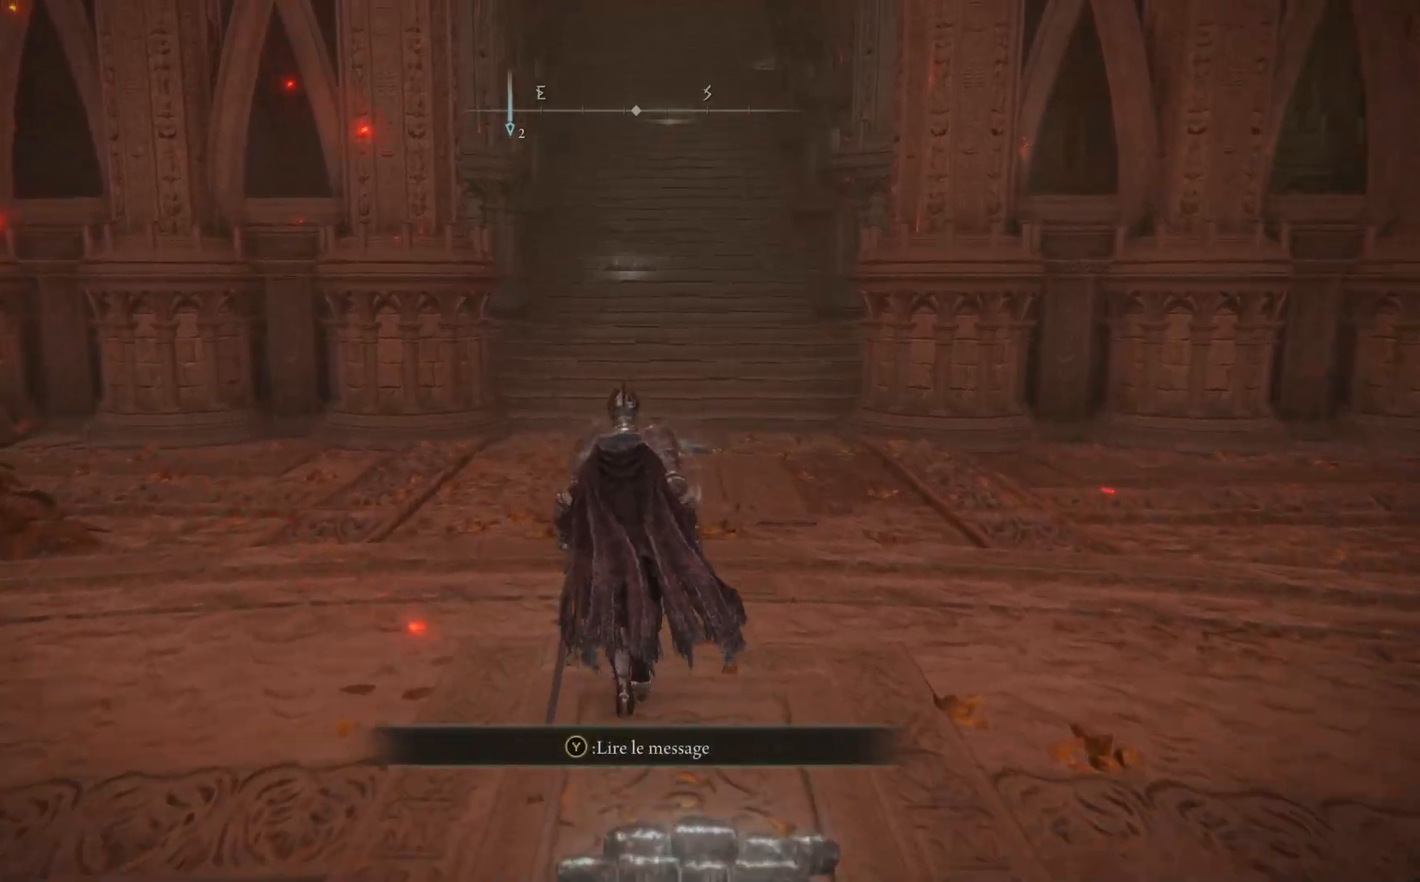
{"buttons": [], "left_stick": "up", "right_stick": "center", "events": []}
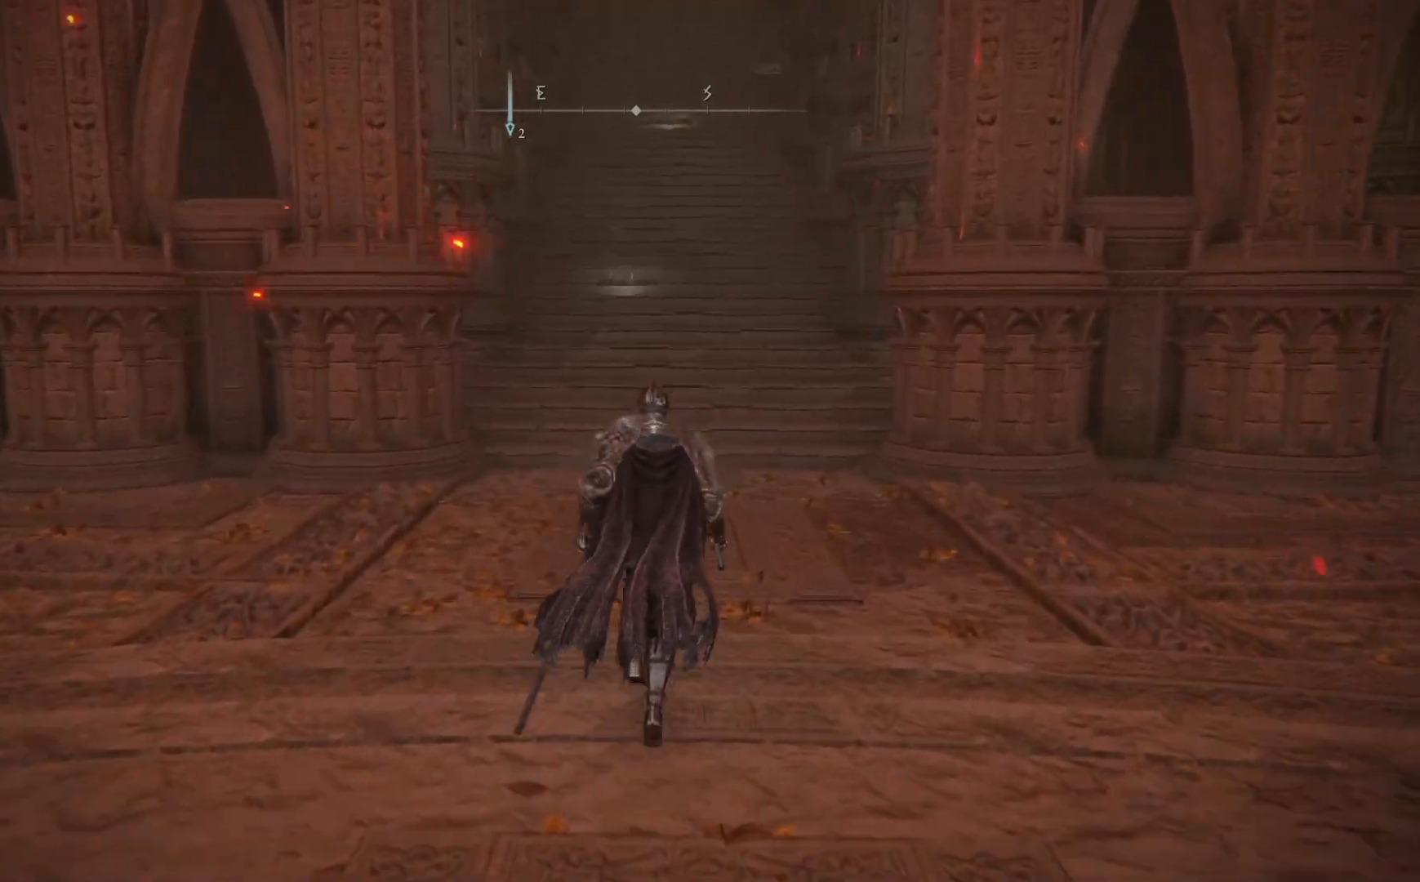
{"buttons": [], "left_stick": "up", "right_stick": "center", "events": []}
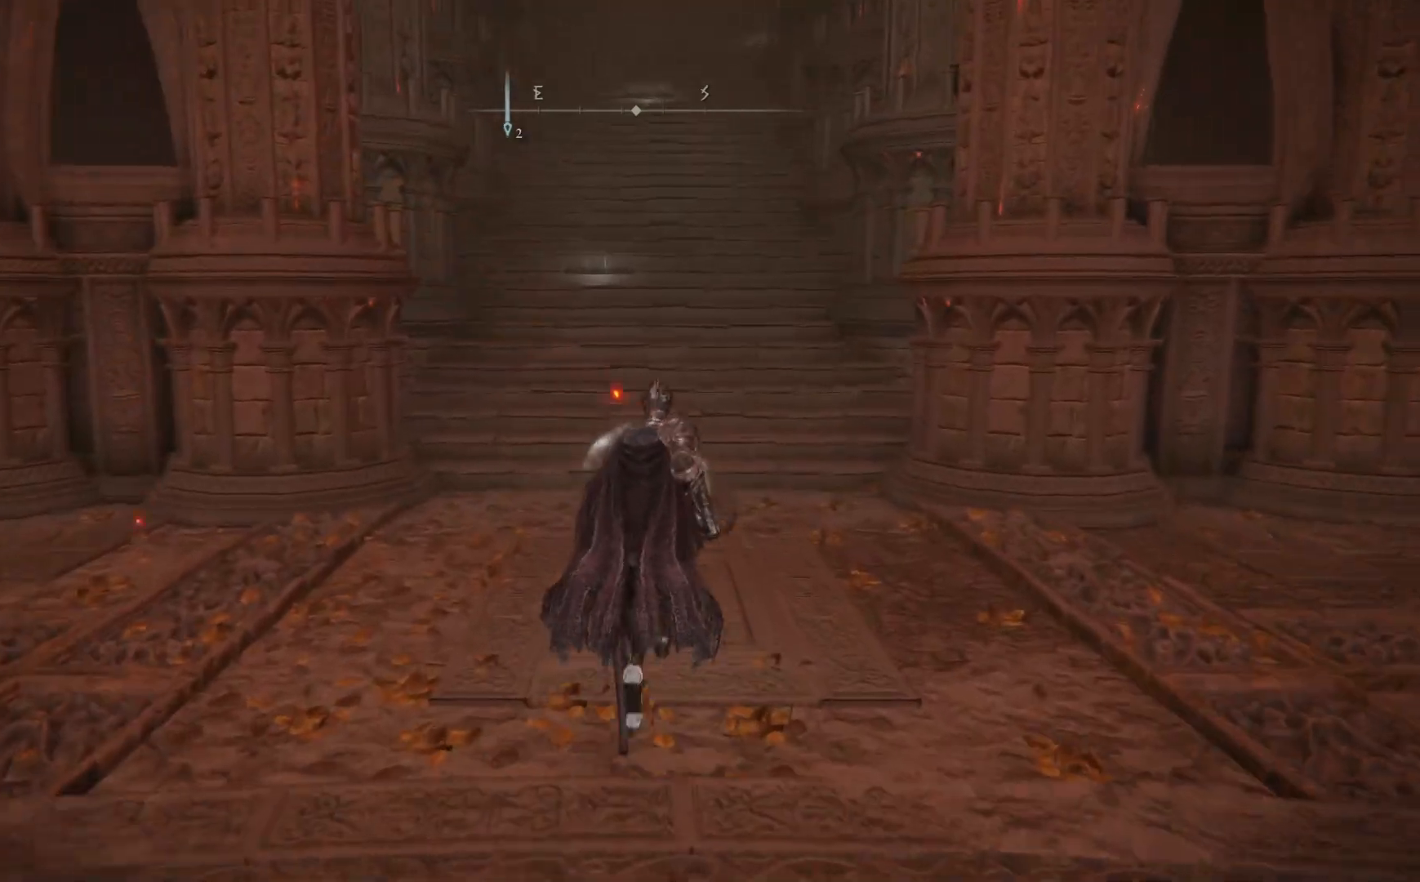
{"buttons": [], "left_stick": "up", "right_stick": "center", "events": []}
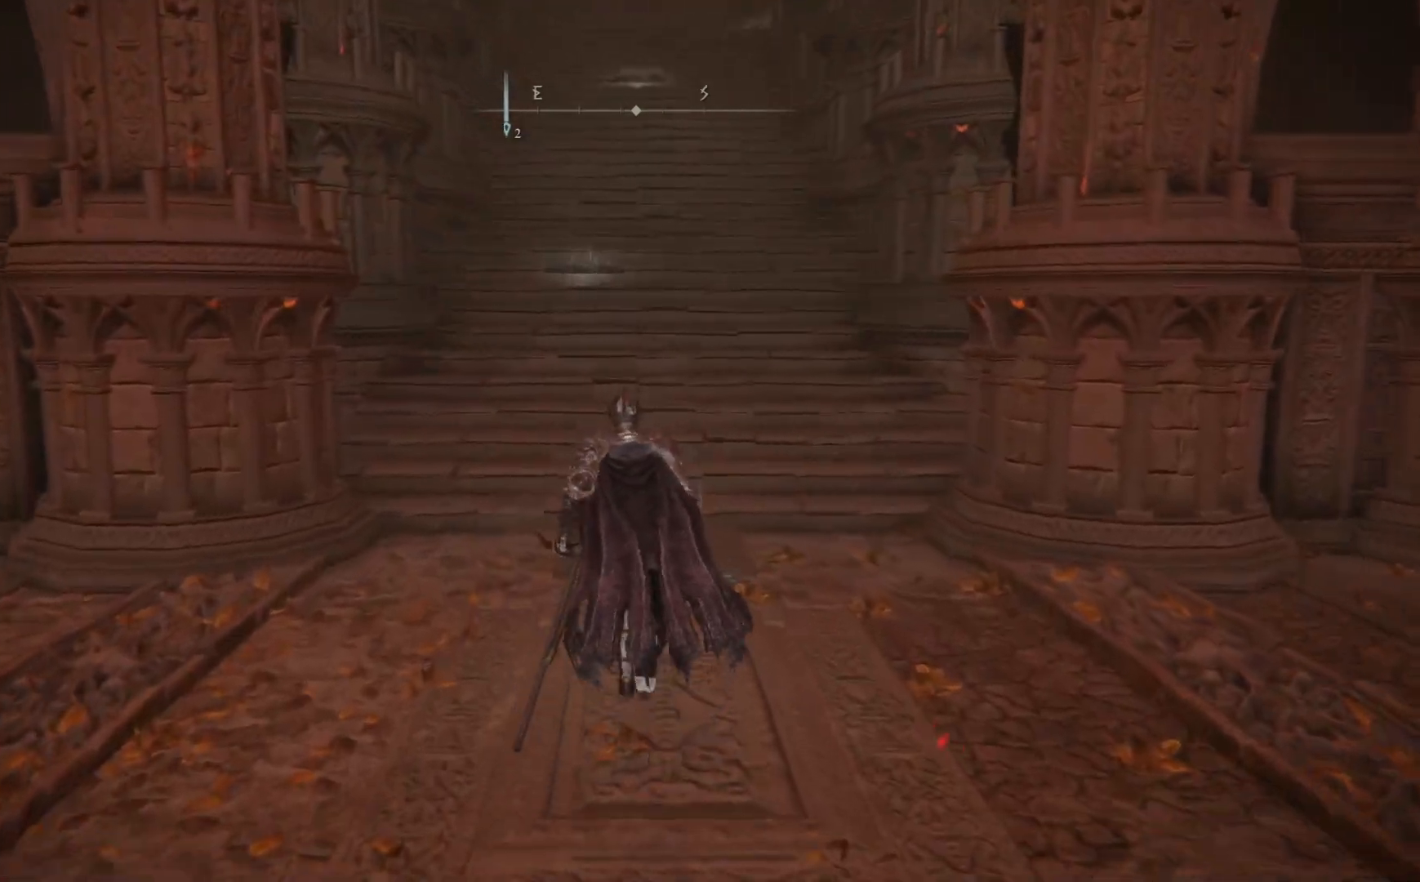
{"buttons": ["B"], "left_stick": "up", "right_stick": "center", "events": [[450, "B", "down"]]}
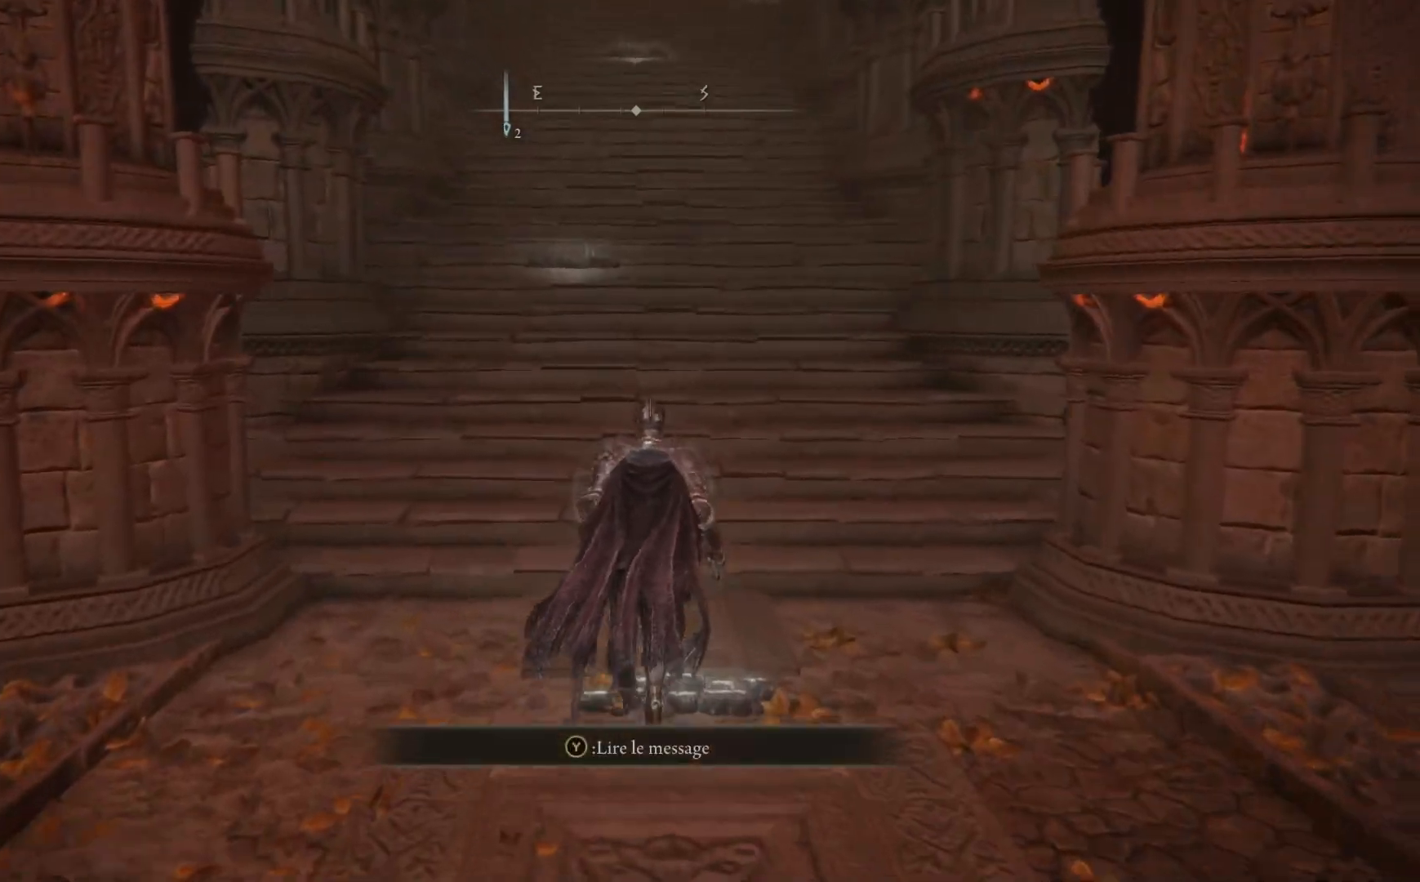
{"buttons": ["B"], "left_stick": "up", "right_stick": "center", "events": []}
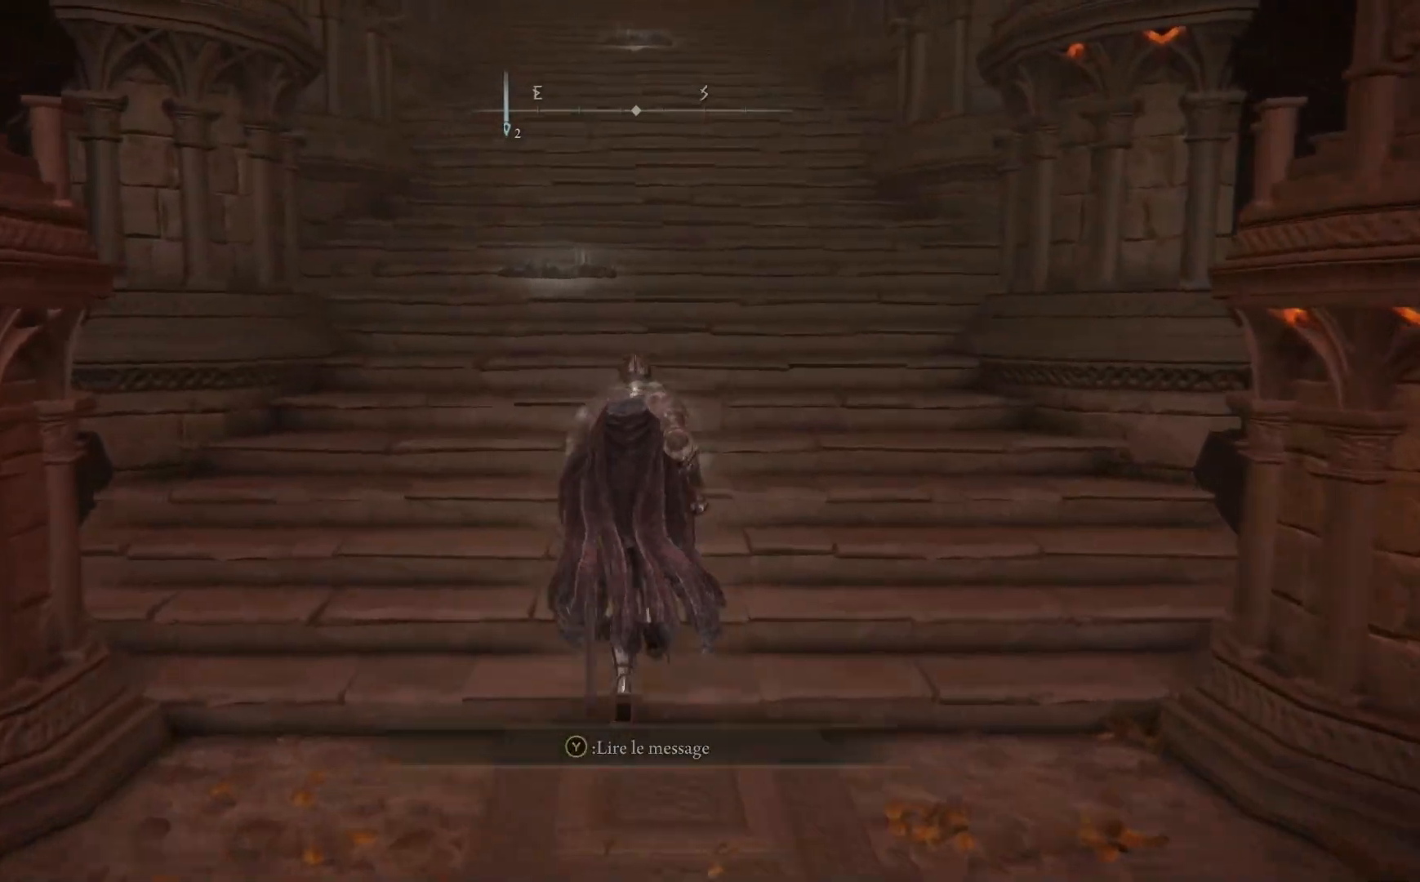
{"buttons": ["B"], "left_stick": "up", "right_stick": "center", "events": []}
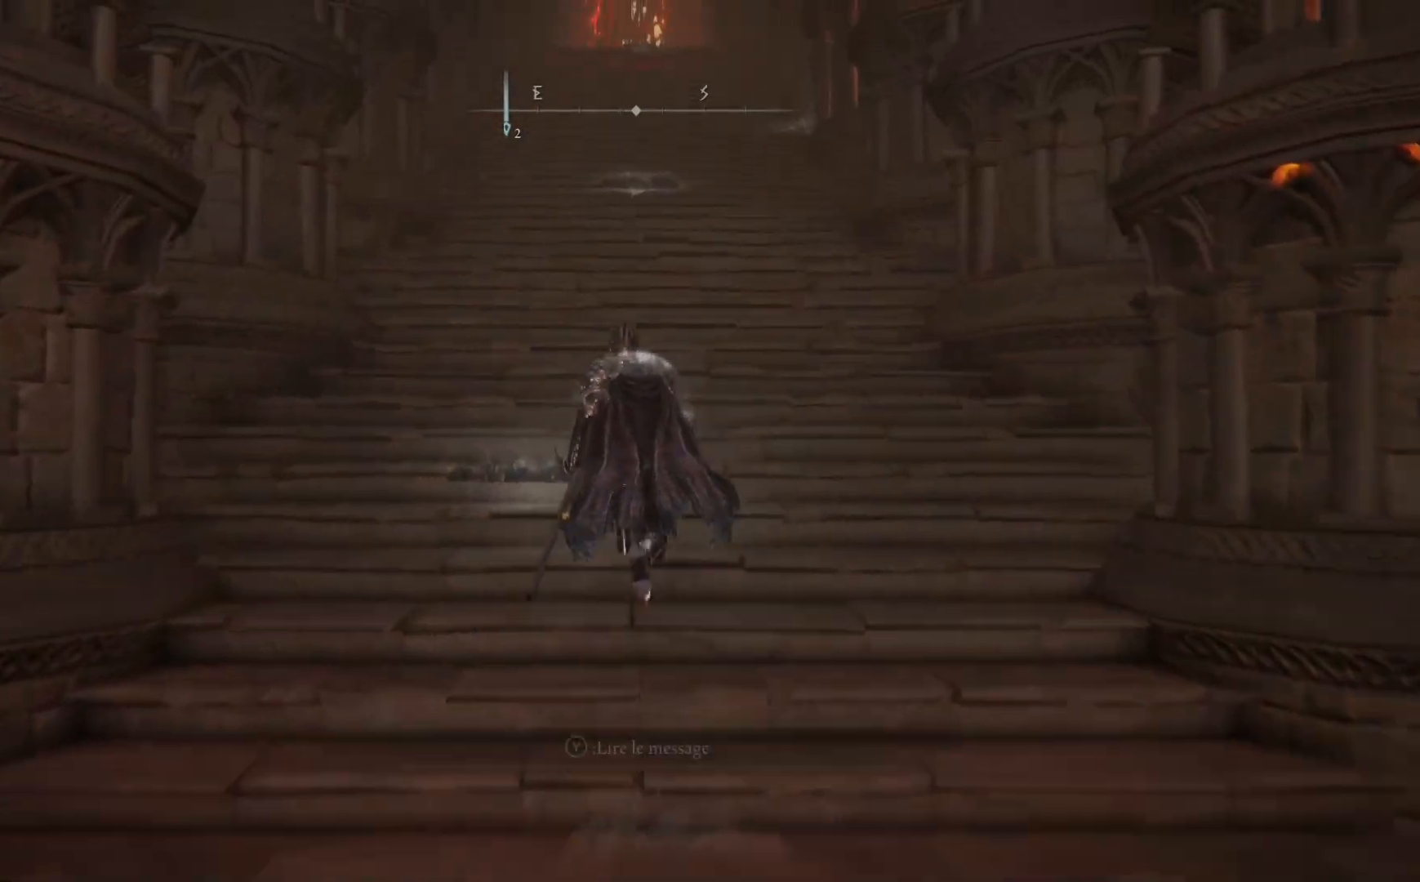
{"buttons": ["B"], "left_stick": "up", "right_stick": "center", "events": []}